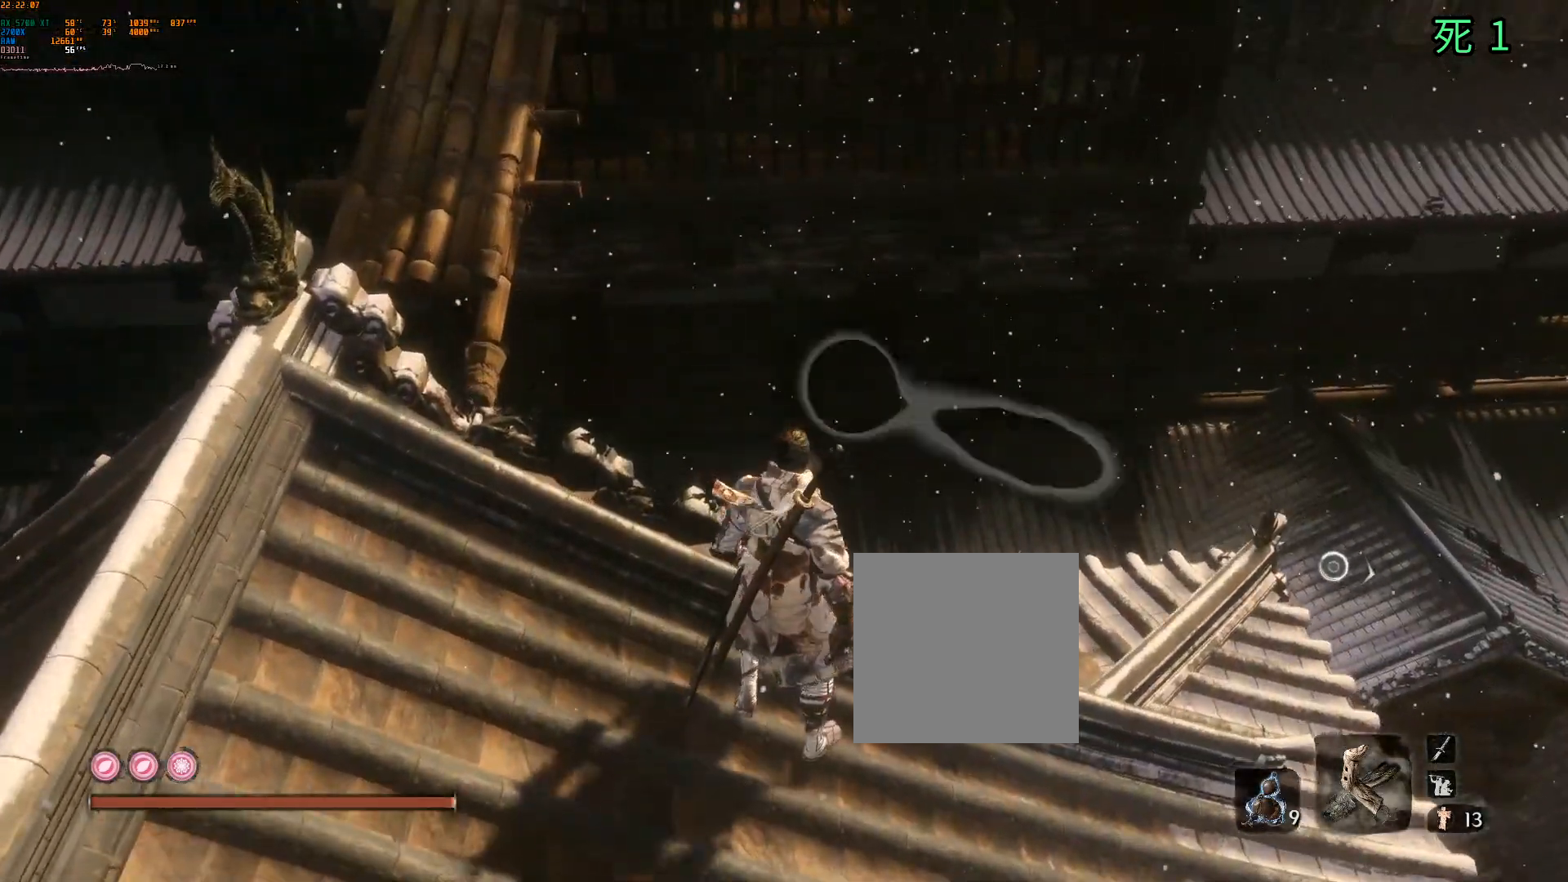
Gameplay with a controller (Xbox layout); each line is a JSON object with the inputs held at the frame after it. "events" lists button and stick changes between this image and that frame as [ms after this image, input, new state], when the widget could be followed in between. Not read: DPAD_DOWN DPAD_LEFT DPAD_RIGHT DPAD_UP L3 R3 other_buttons right_stick.
{"buttons": [], "left_stick": "center", "events": []}
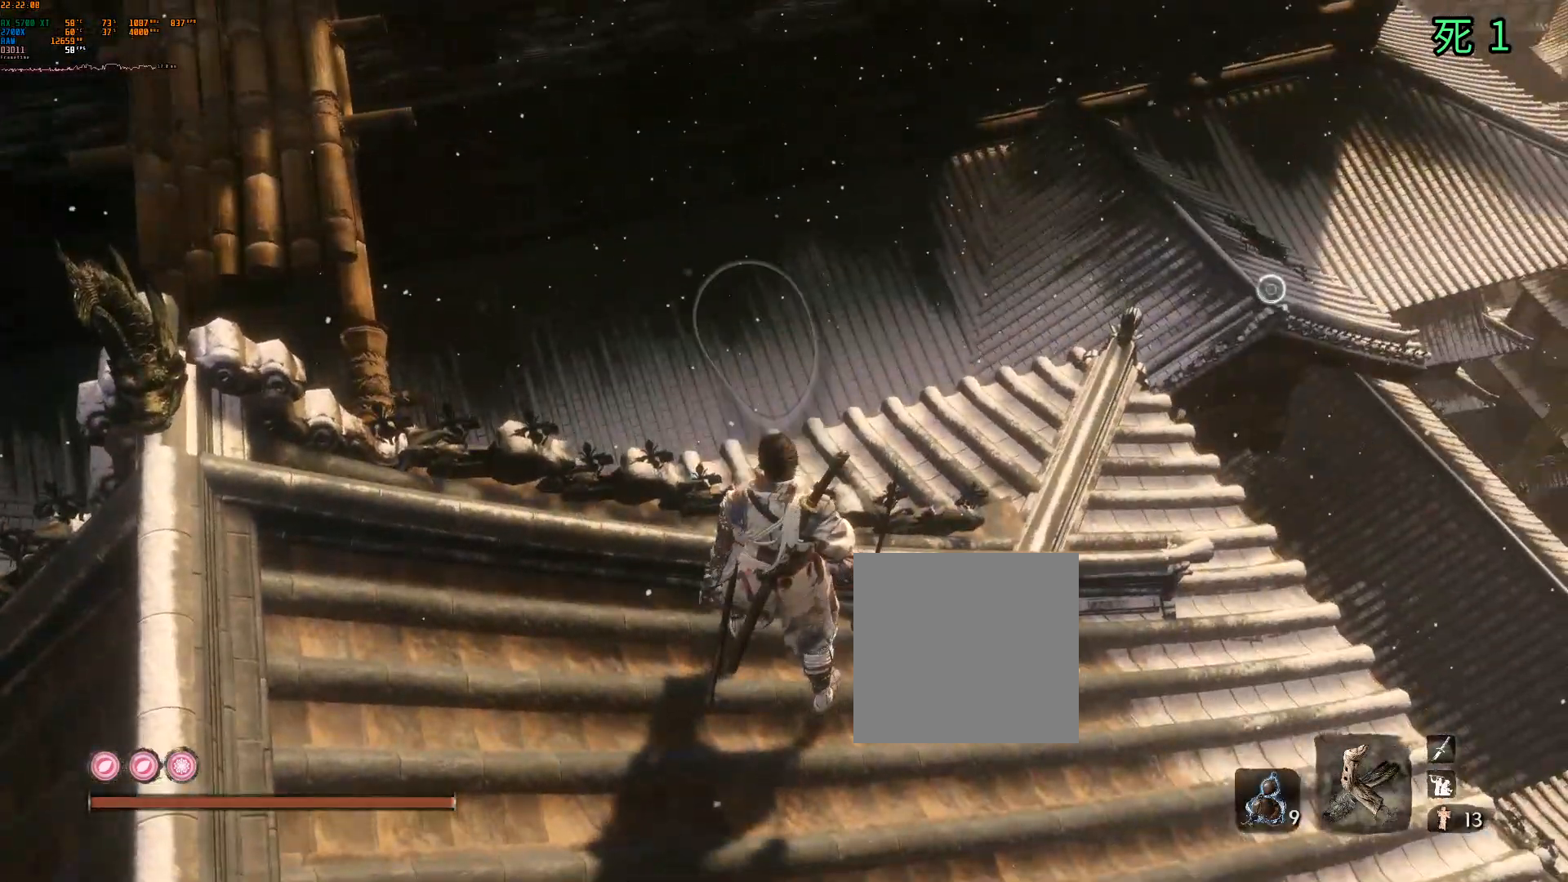
{"buttons": [], "left_stick": "center", "events": []}
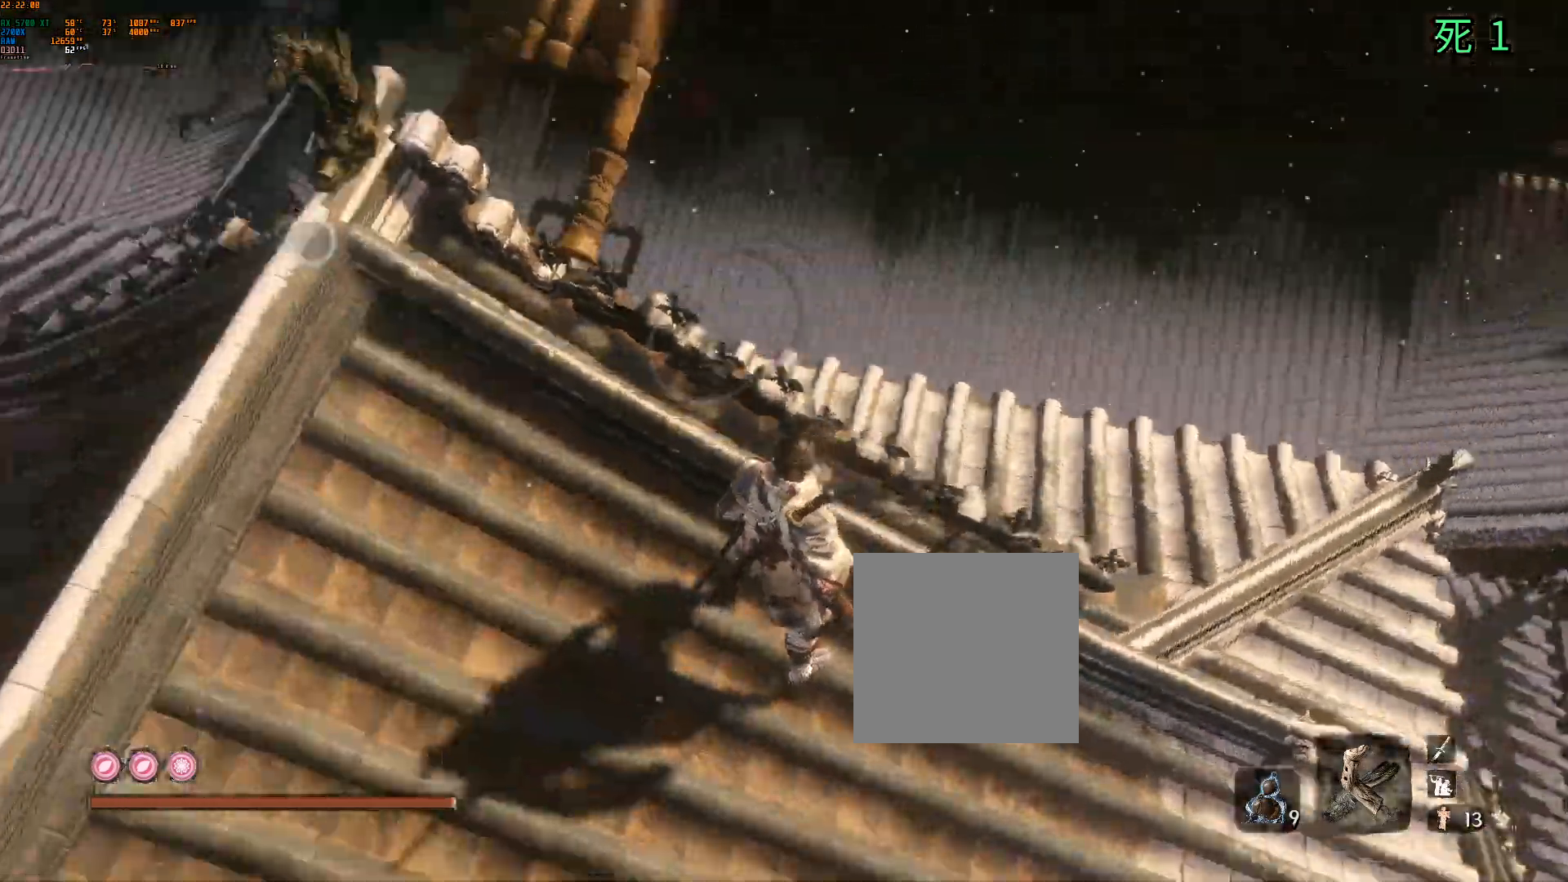
{"buttons": [], "left_stick": "center", "events": []}
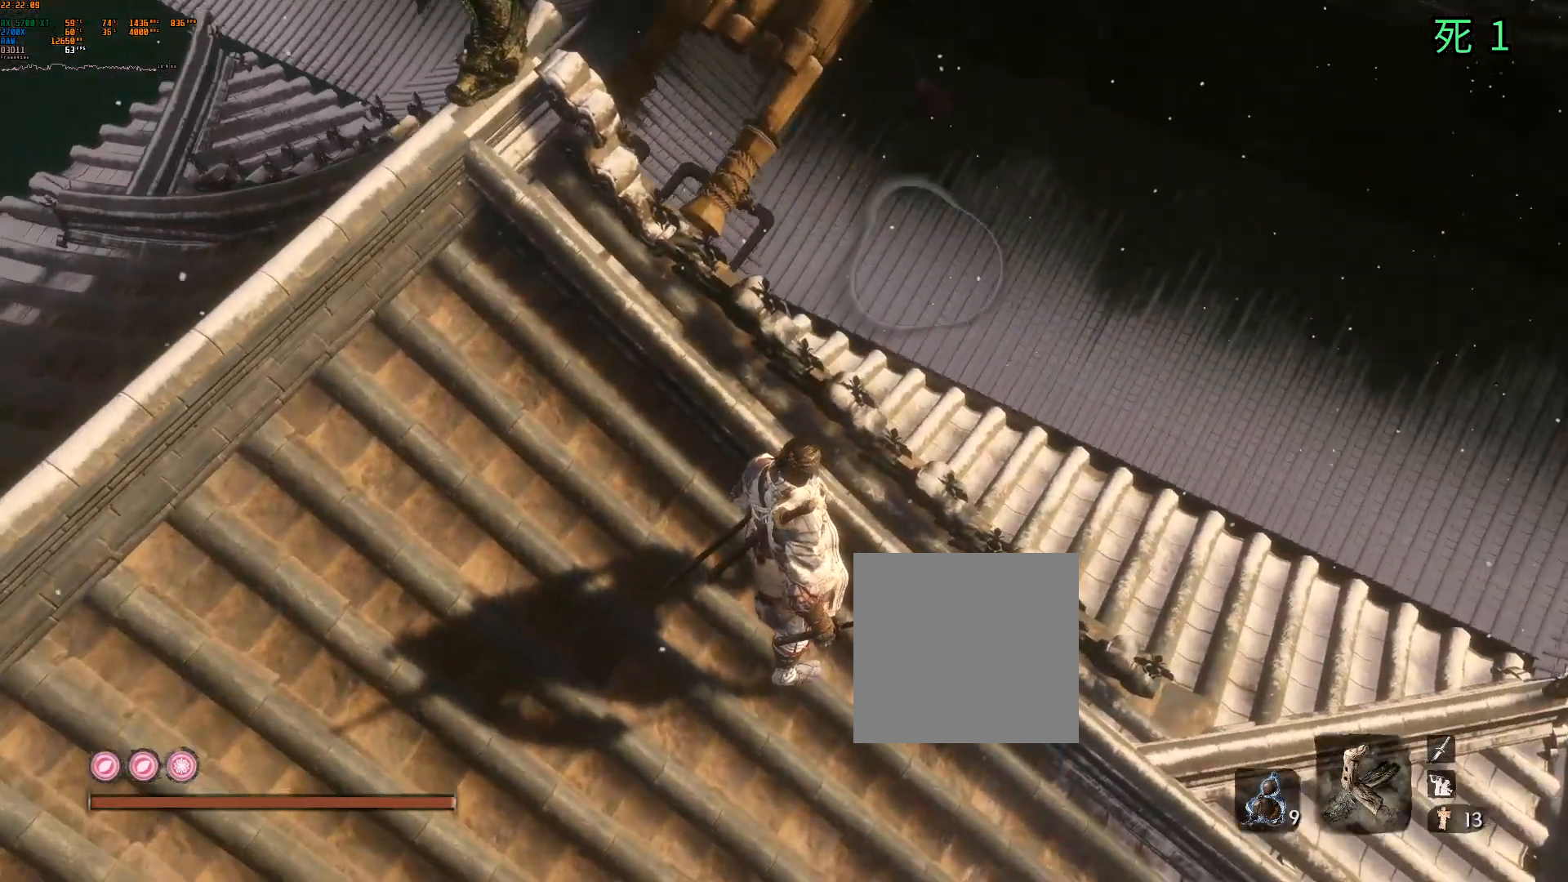
{"buttons": [], "left_stick": "center", "events": [[67, "B", "down"], [83, "Y", "down"], [167, "B", "up"], [250, "Y", "up"]]}
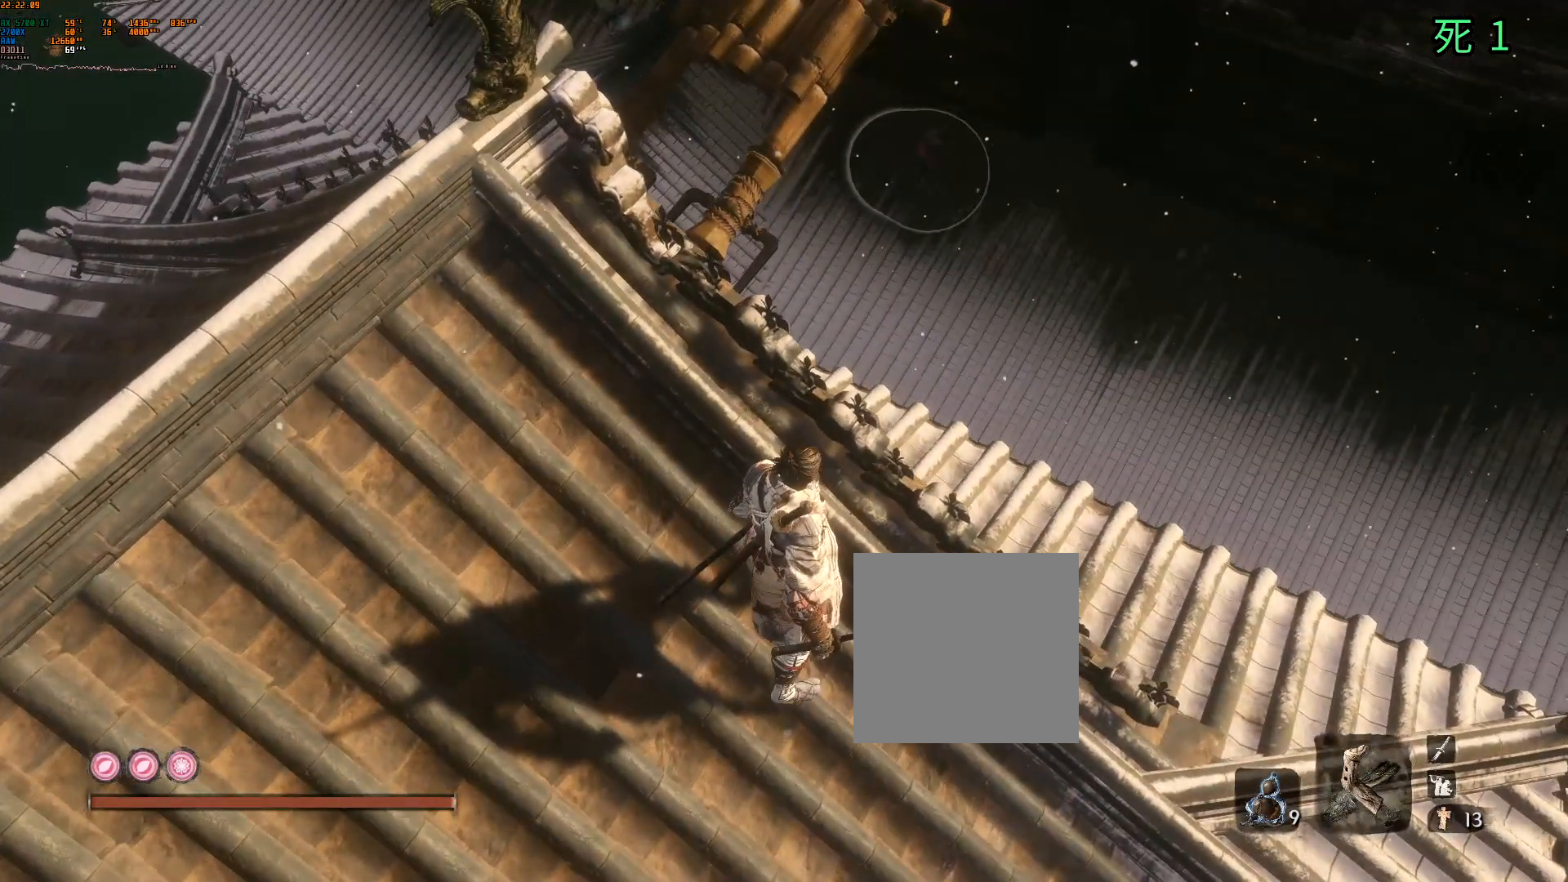
{"buttons": [], "left_stick": "center", "events": []}
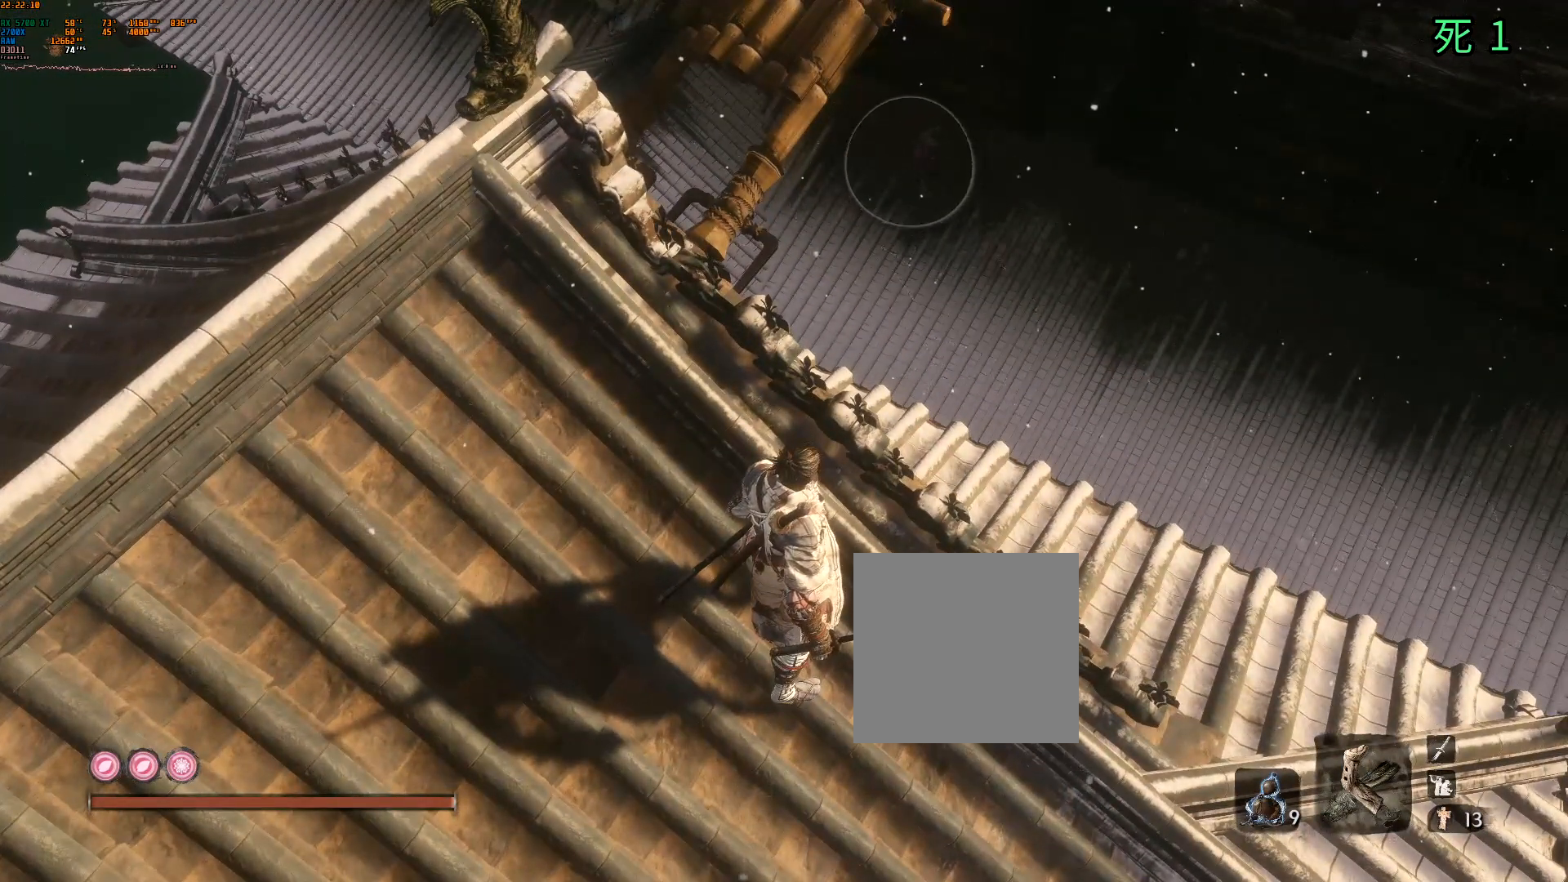
{"buttons": [], "left_stick": "center", "events": []}
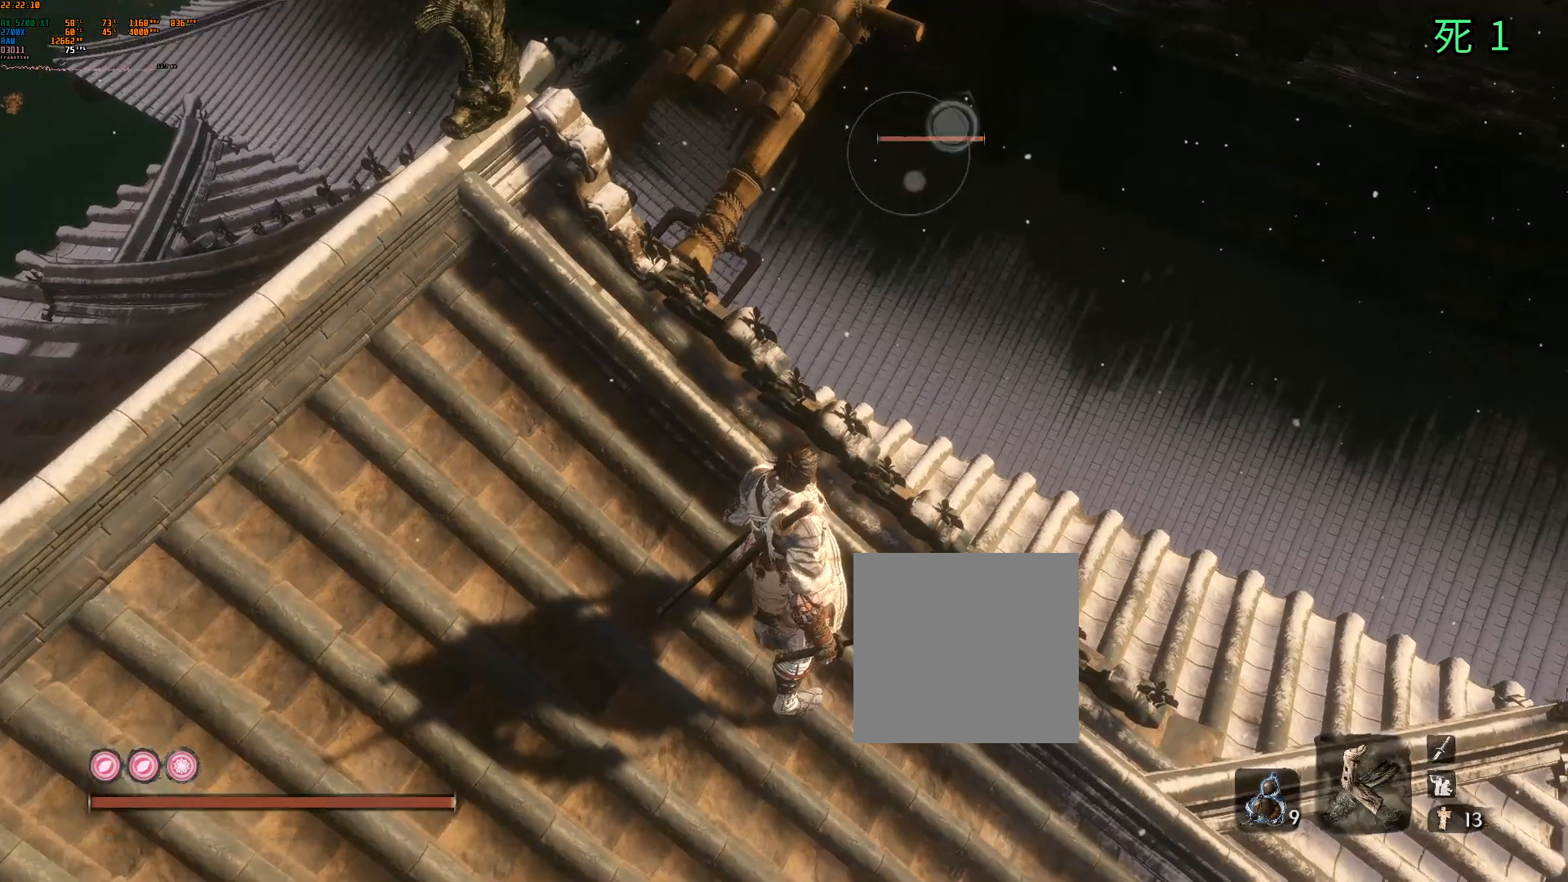
{"buttons": [], "left_stick": "down-right", "events": [[417, "left_stick", "down-right"]]}
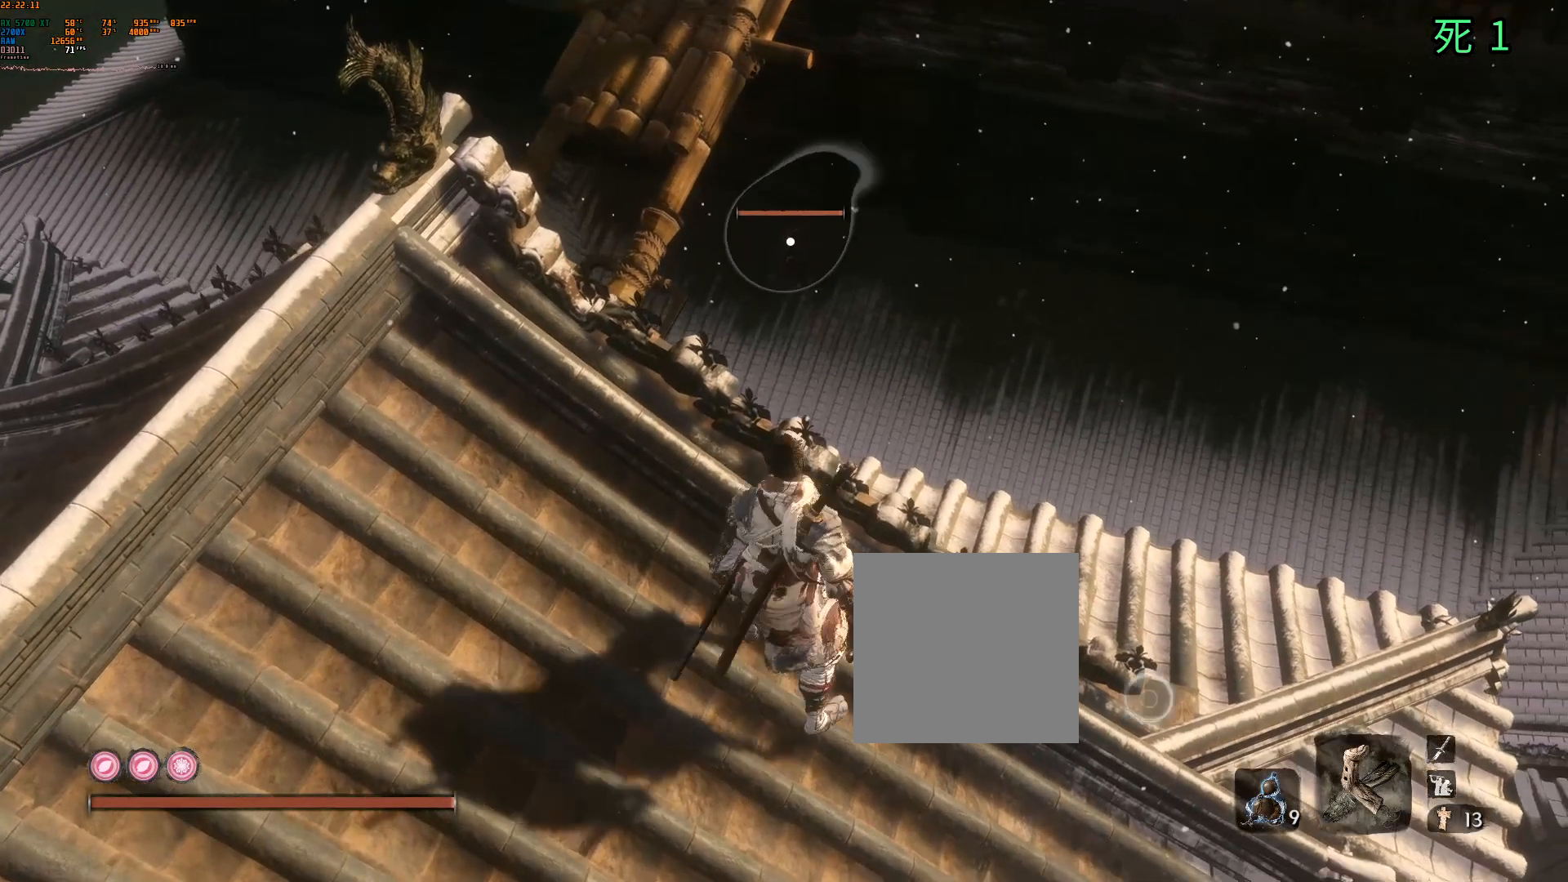
{"buttons": [], "left_stick": "down-right", "events": []}
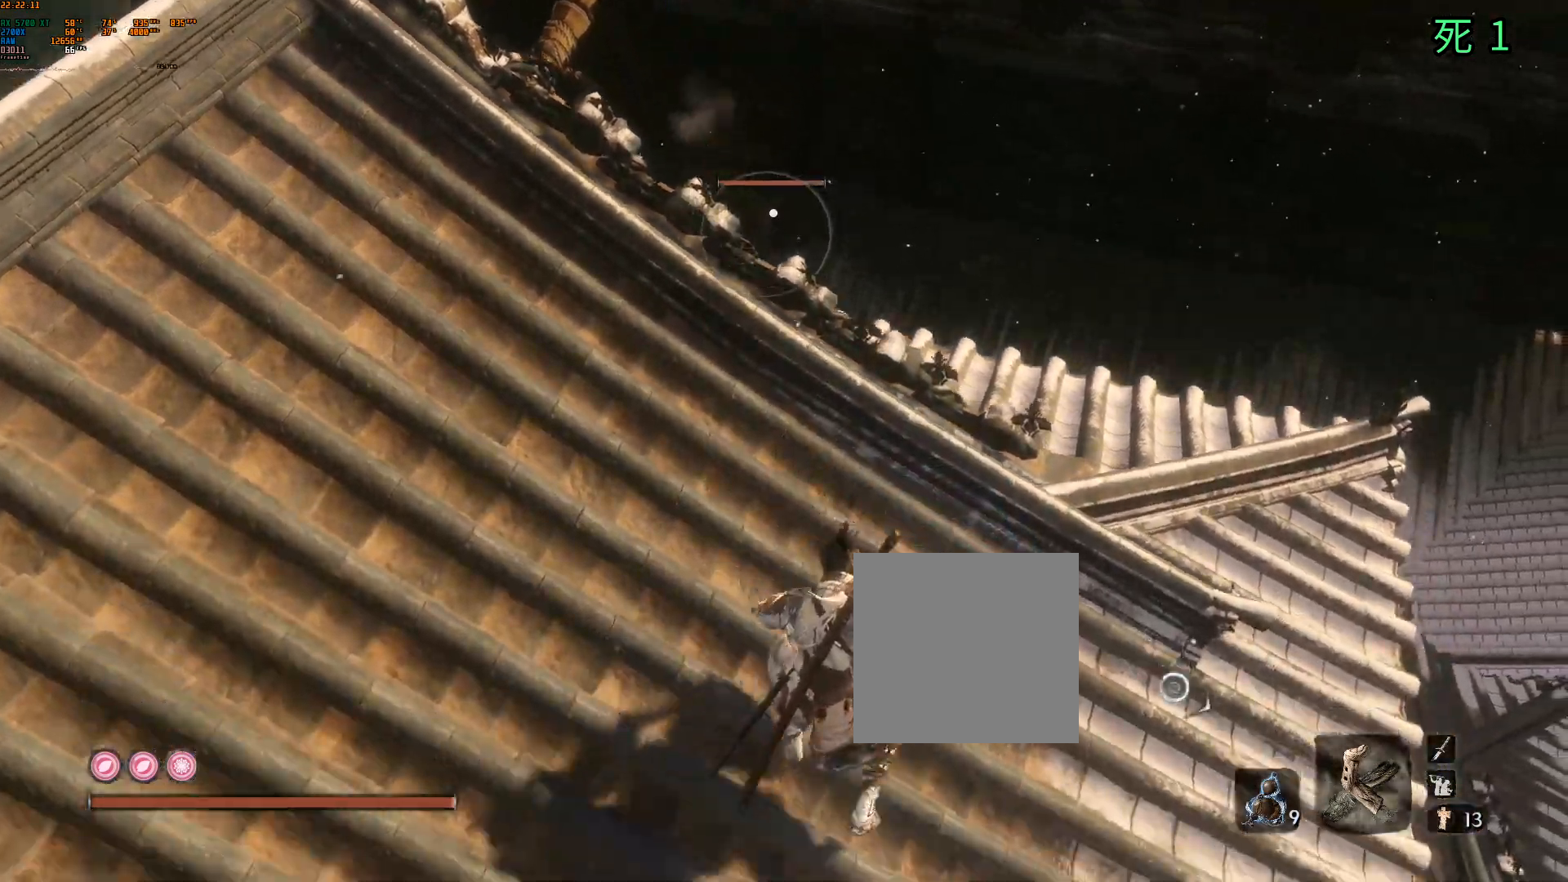
{"buttons": [], "left_stick": "down-right", "events": []}
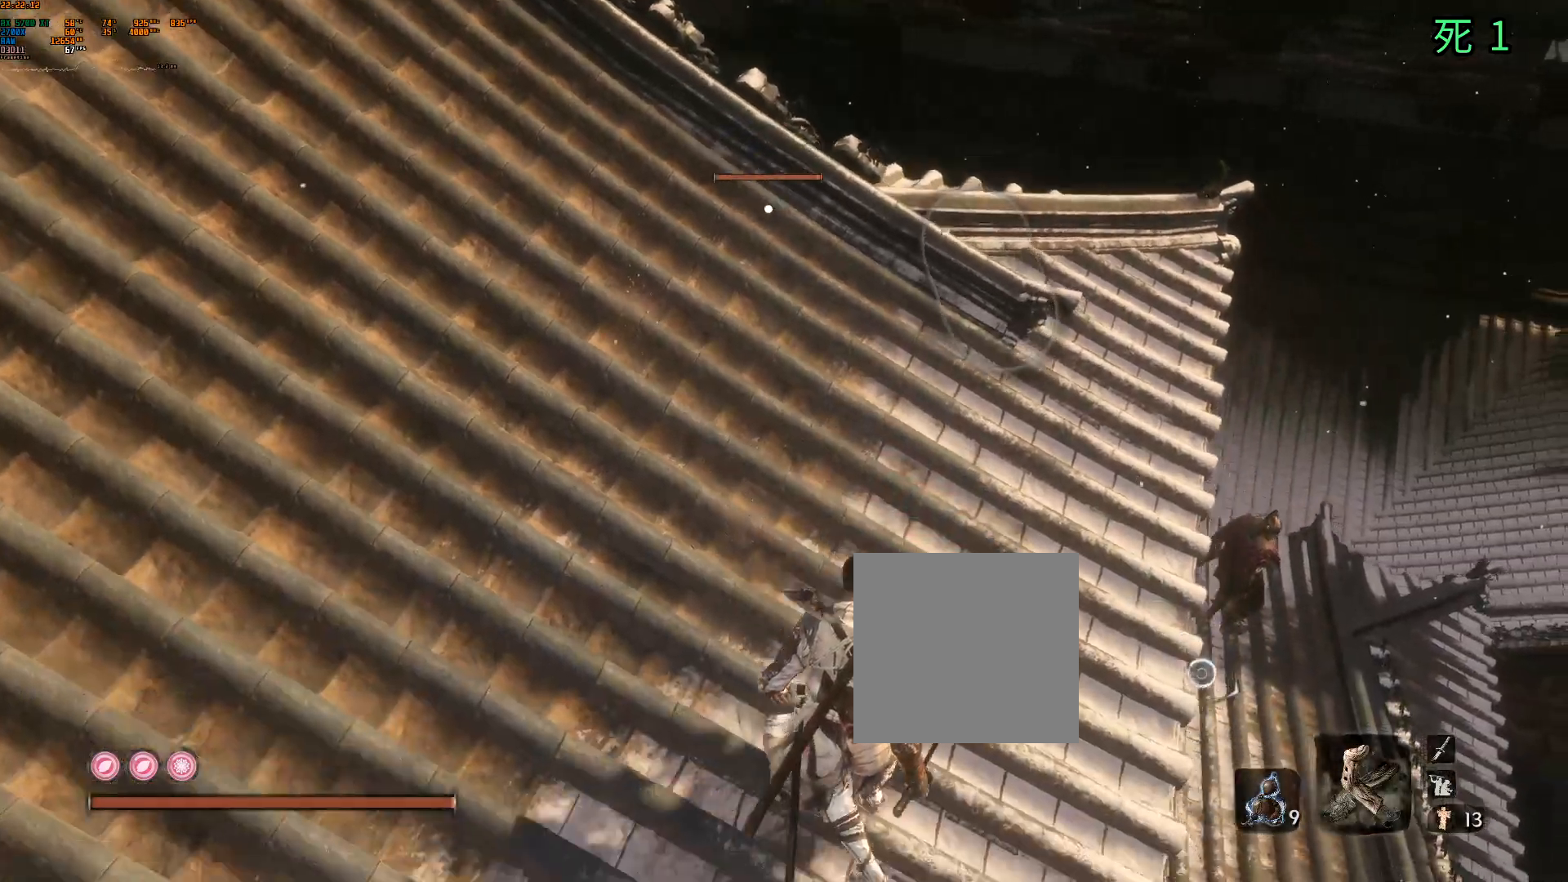
{"buttons": [], "left_stick": "up-right", "events": [[17, "left_stick", "center"], [200, "left_stick", "up-right"], [350, "Y", "down"], [400, "Y", "up"]]}
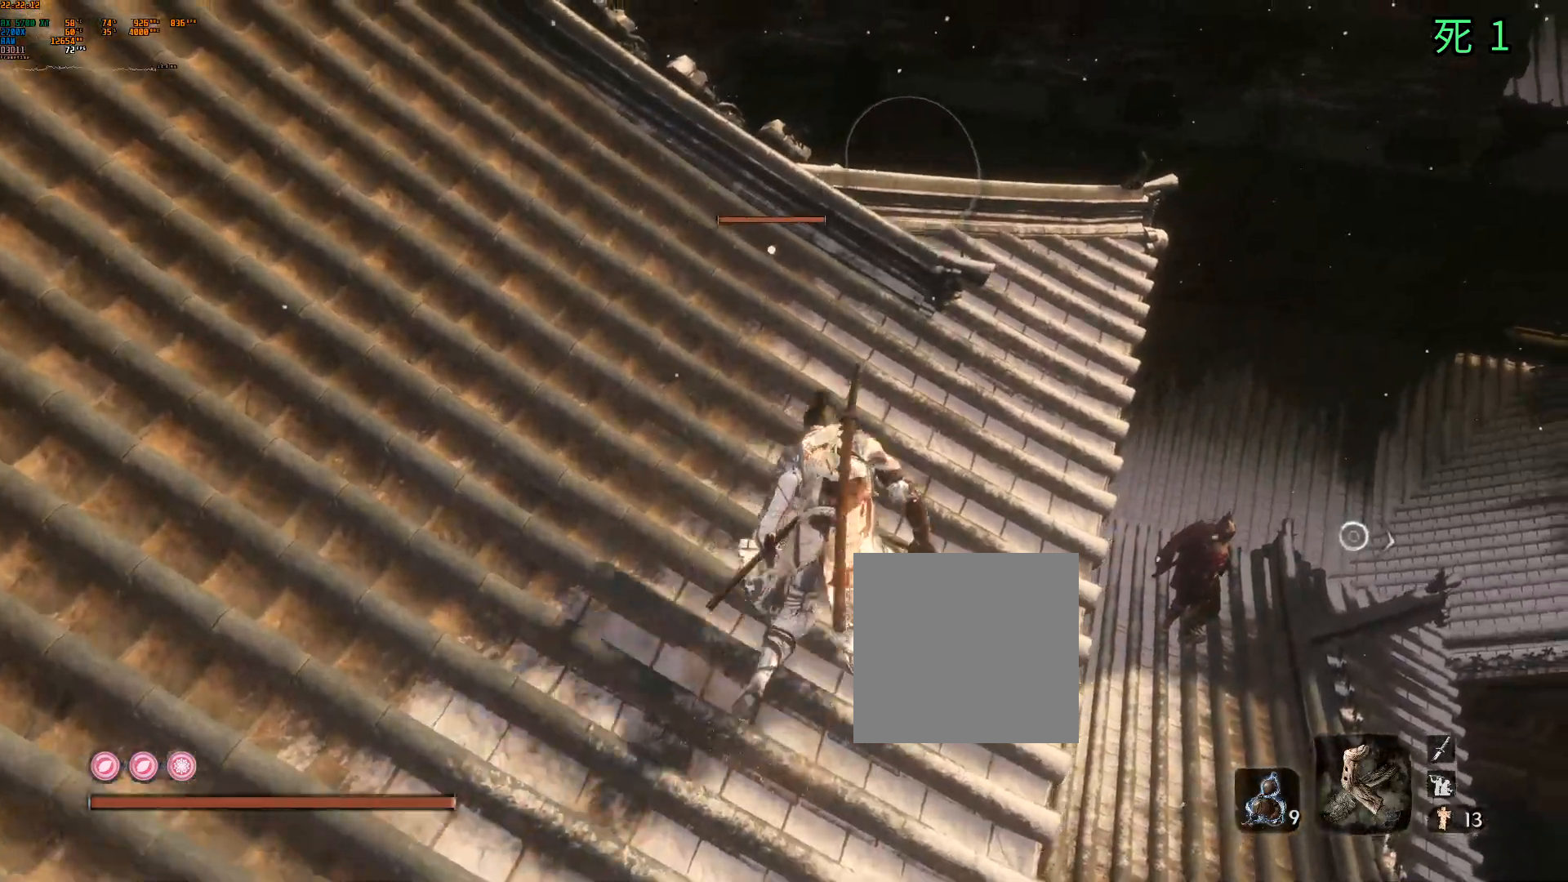
{"buttons": [], "left_stick": "up", "events": [[233, "left_stick", "up"]]}
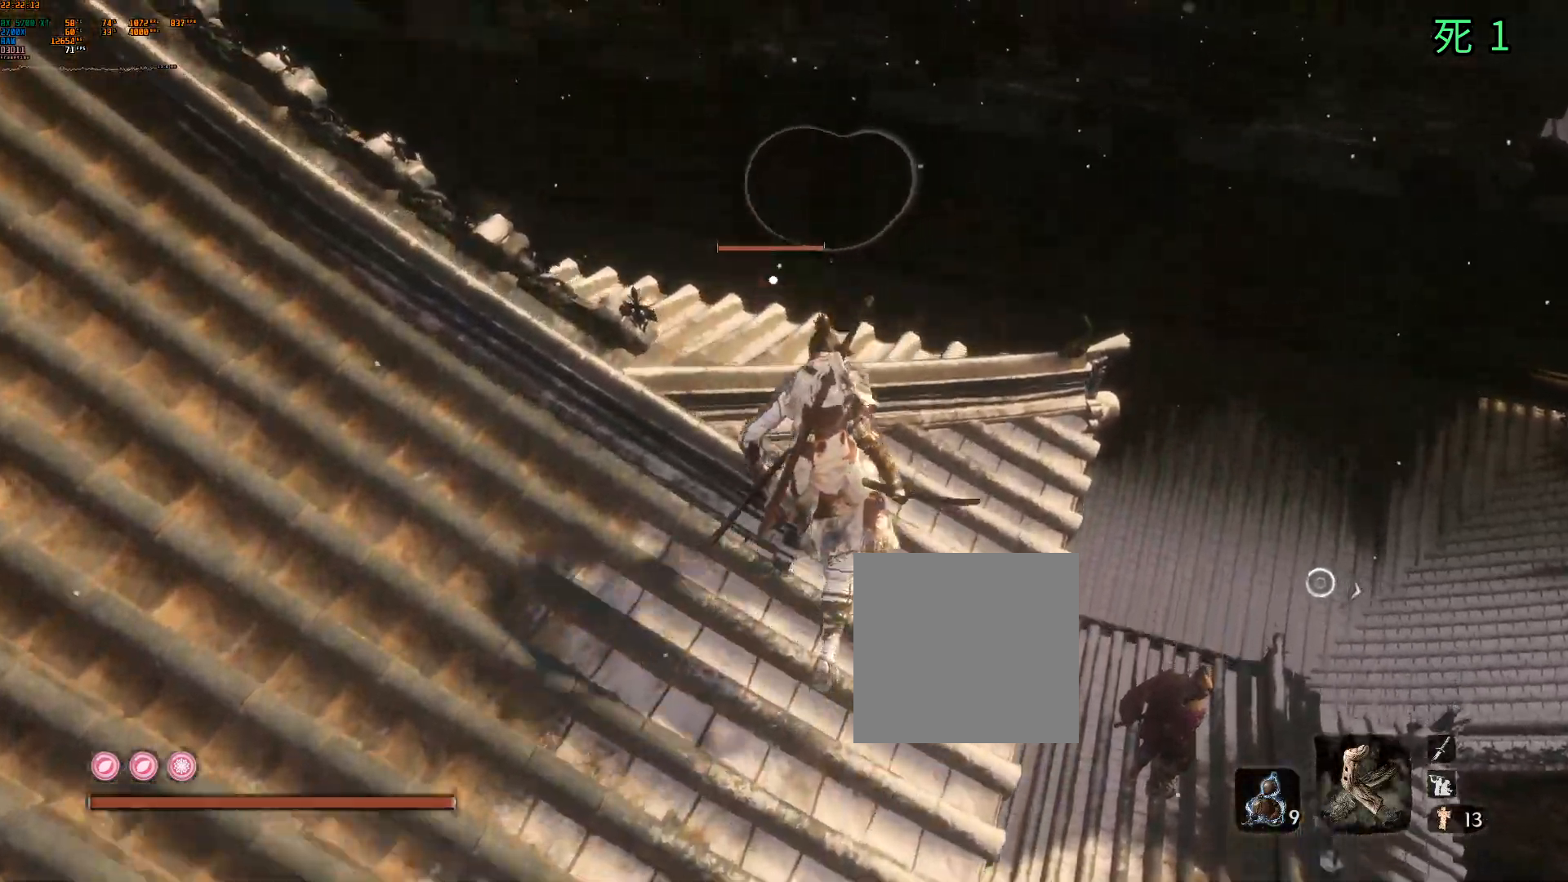
{"buttons": [], "left_stick": "up", "events": [[367, "A", "down"], [483, "A", "up"]]}
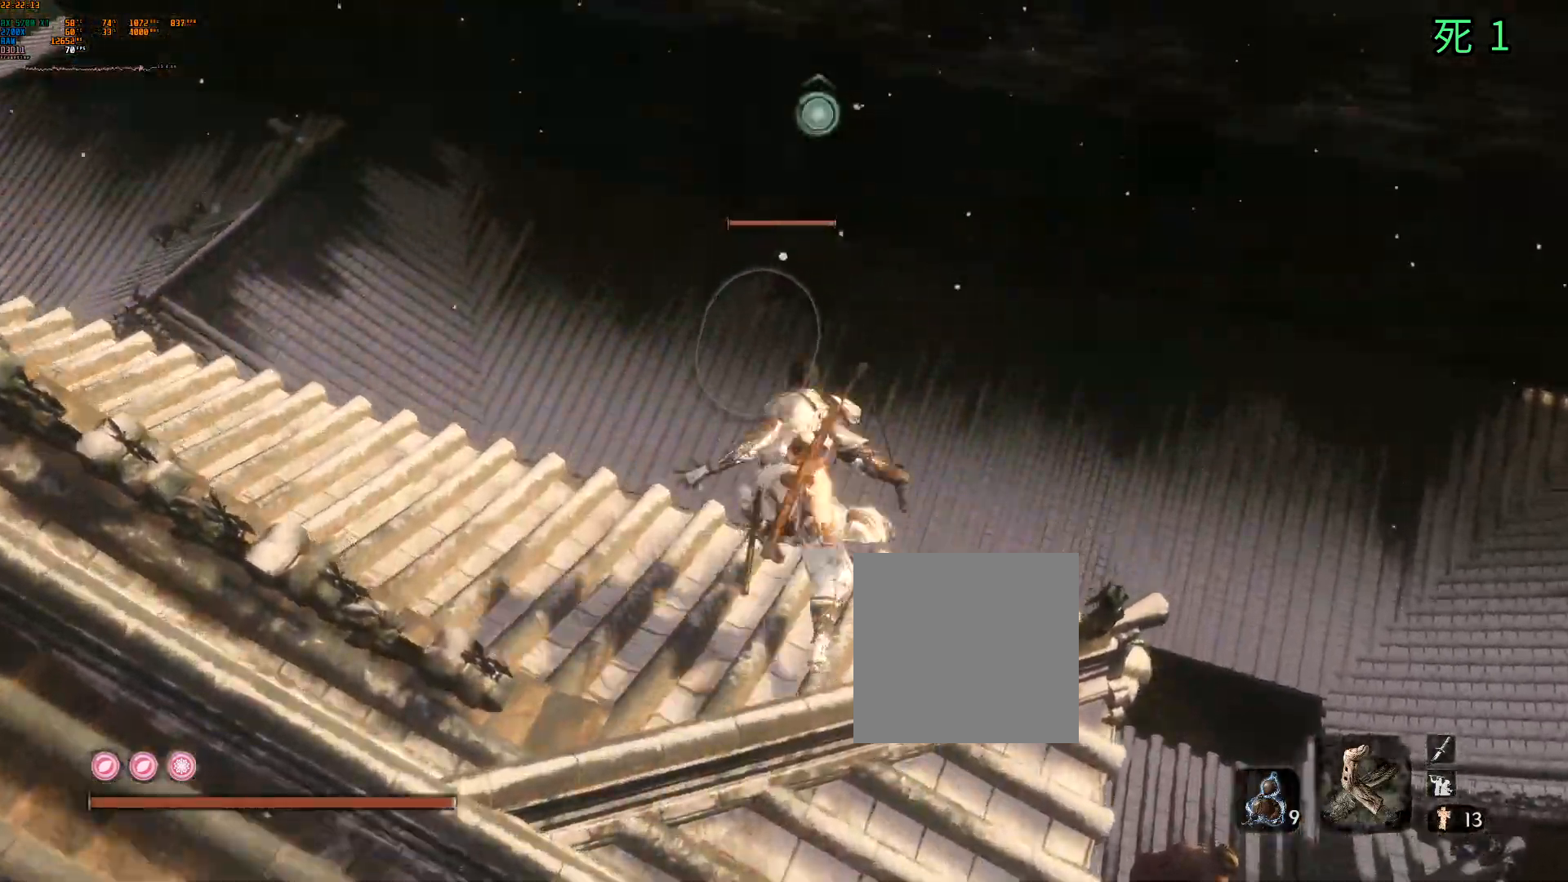
{"buttons": [], "left_stick": "up", "events": []}
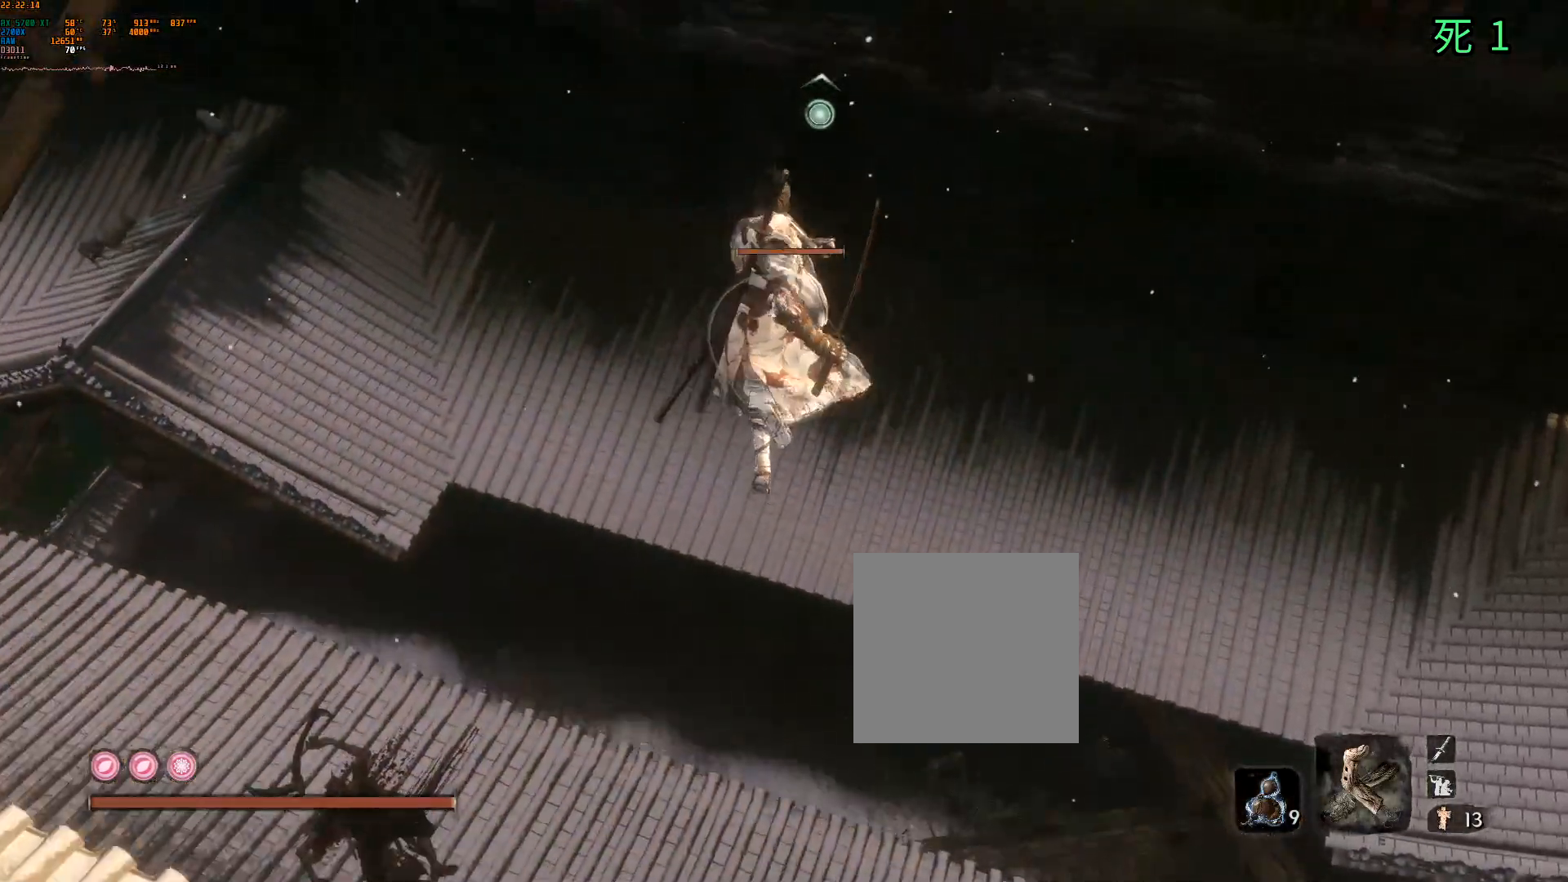
{"buttons": [], "left_stick": "up", "events": [[317, "L1", "down"], [417, "L1", "up"]]}
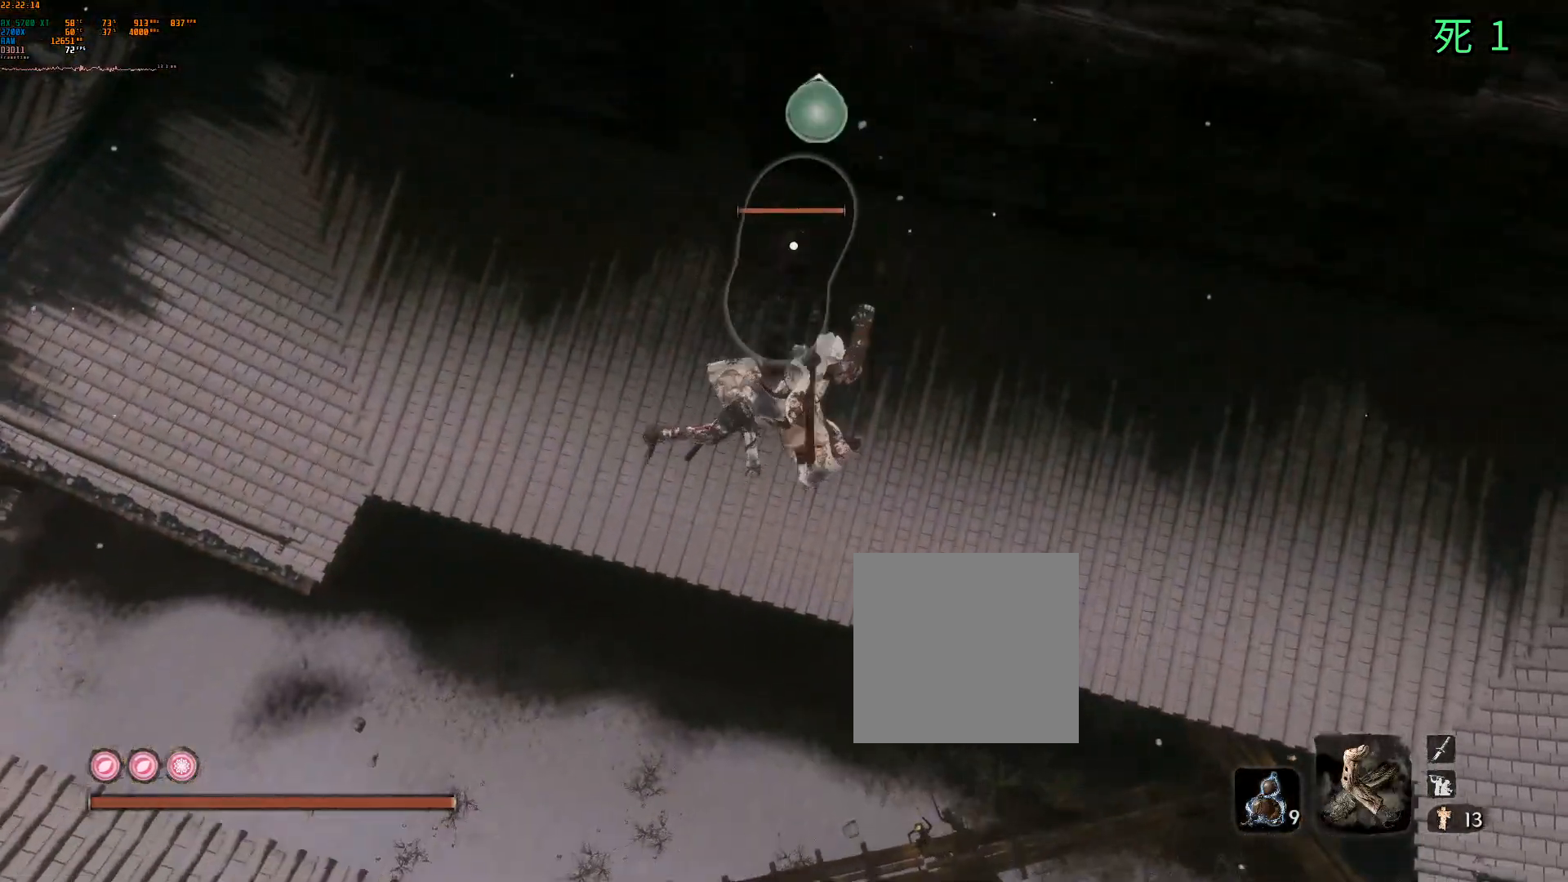
{"buttons": [], "left_stick": "center", "events": [[317, "left_stick", "center"]]}
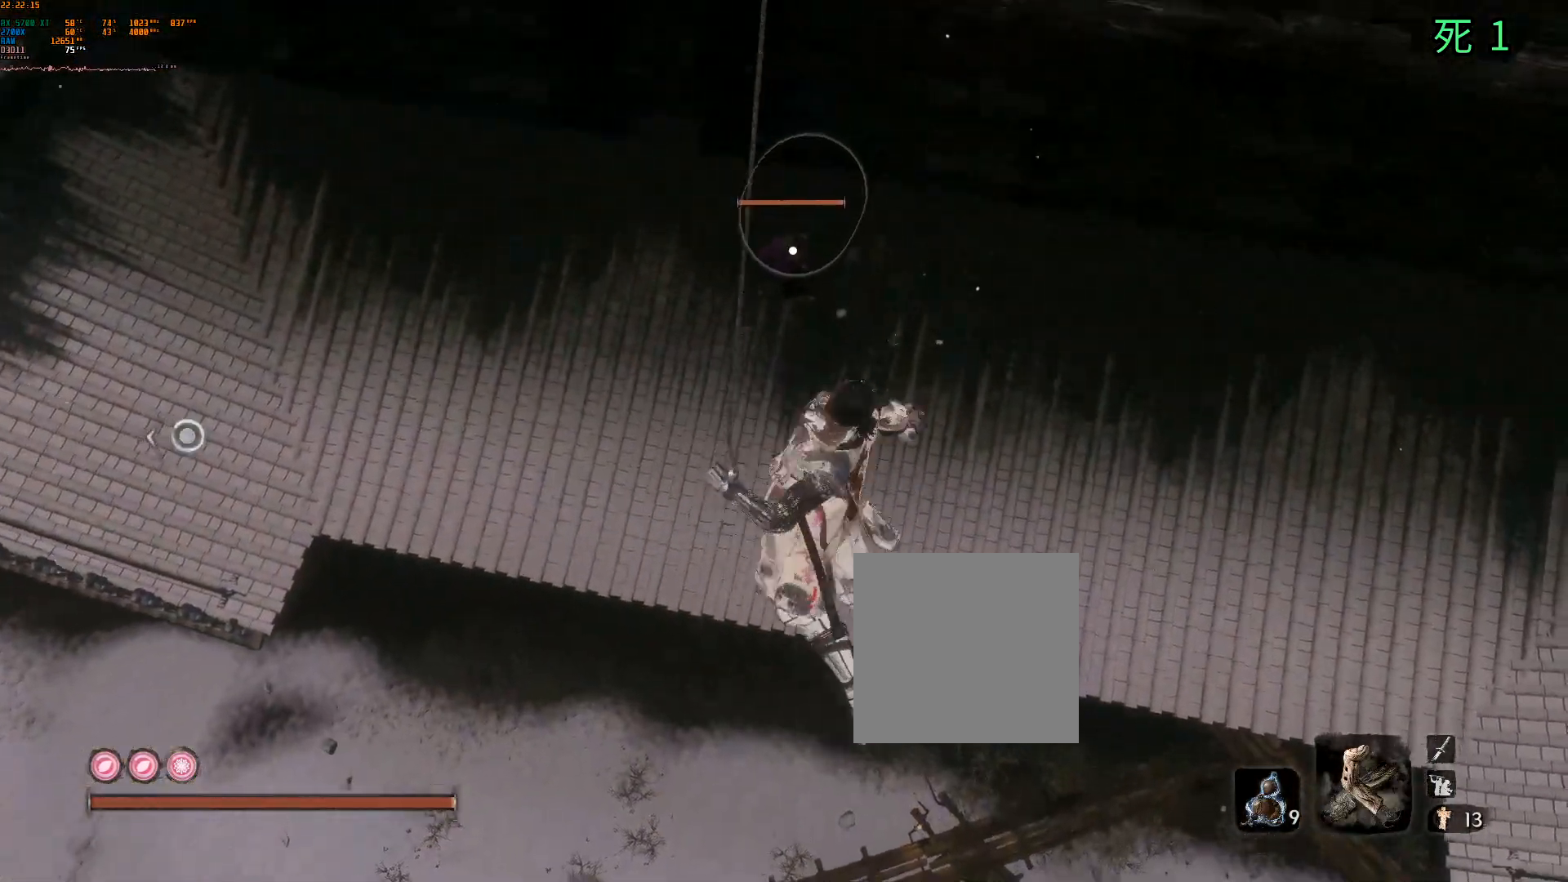
{"buttons": [], "left_stick": "center", "events": []}
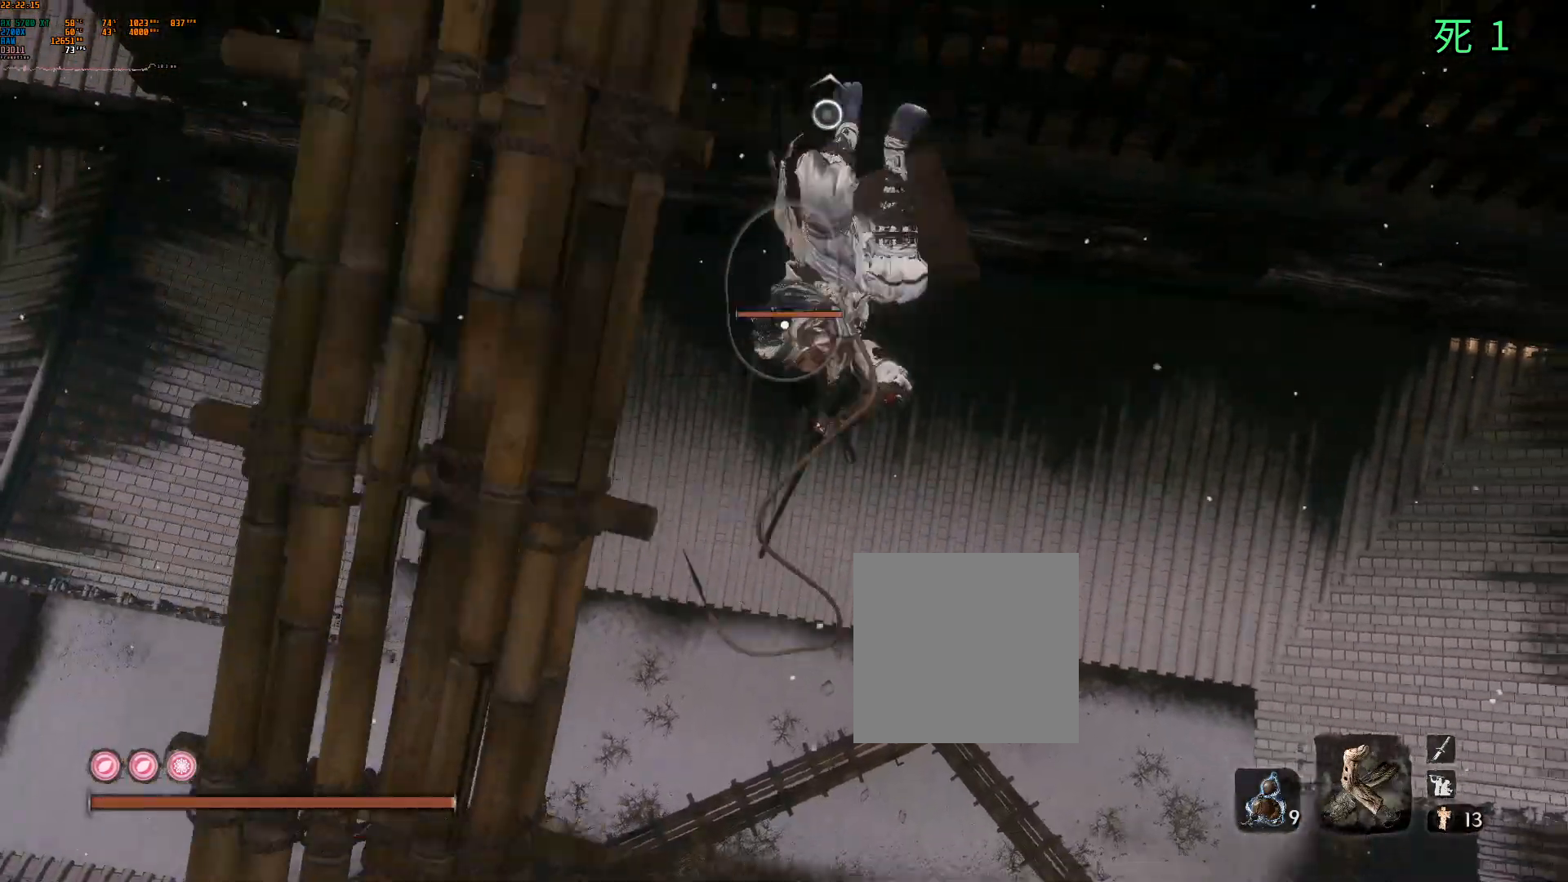
{"buttons": [], "left_stick": "center", "events": []}
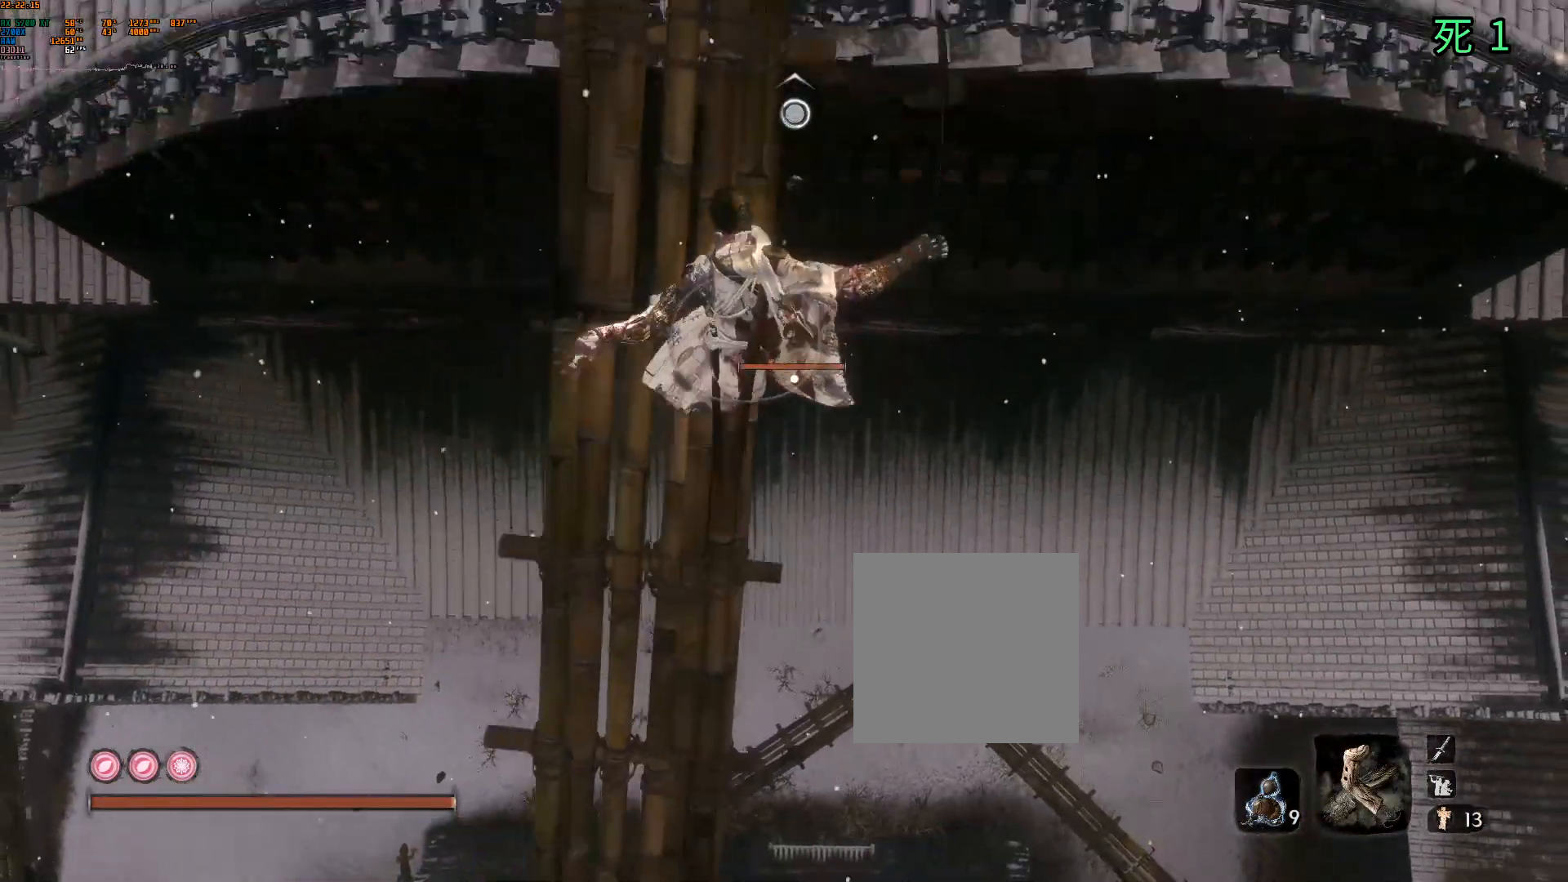
{"buttons": [], "left_stick": "center", "events": [[233, "B", "down"], [233, "Y", "down"], [400, "B", "up"], [500, "Y", "up"]]}
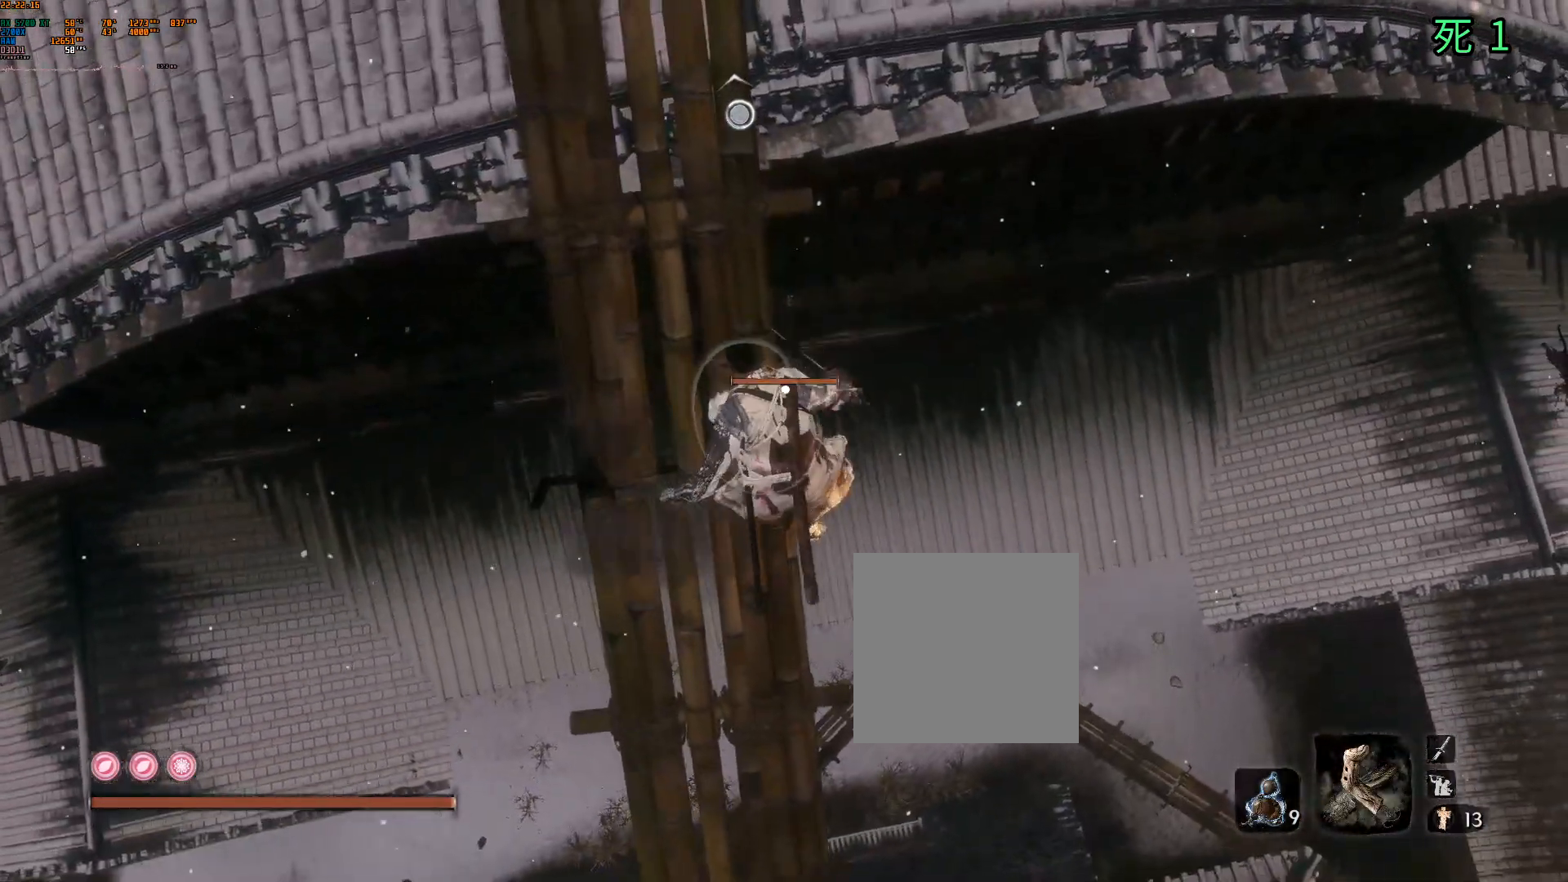
{"buttons": ["B"], "left_stick": "center"}
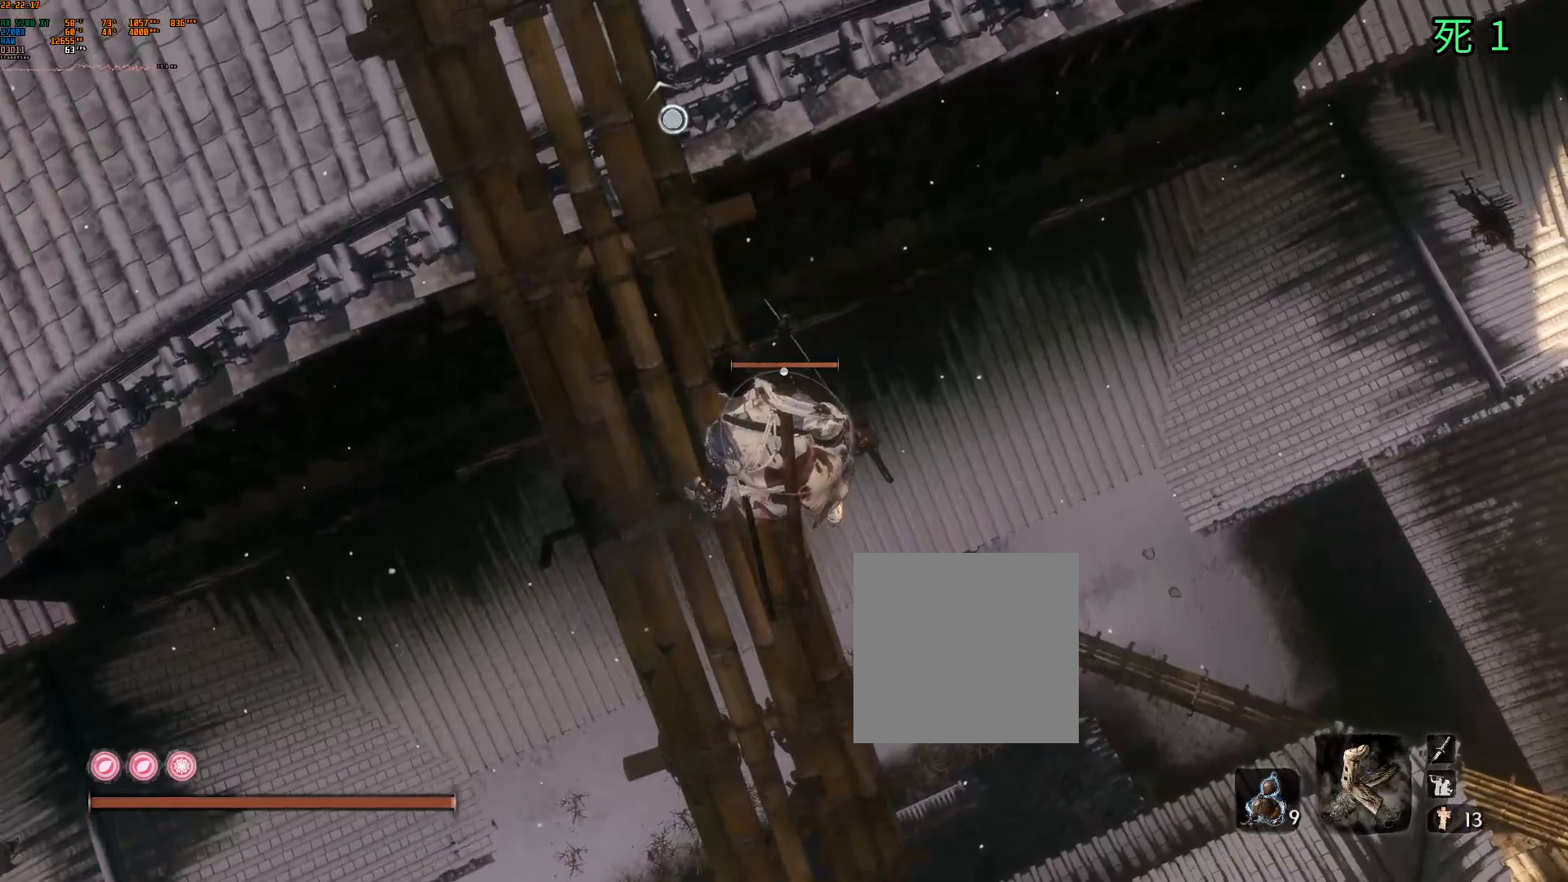
{"buttons": [], "left_stick": "center", "events": [[150, "B", "up"]]}
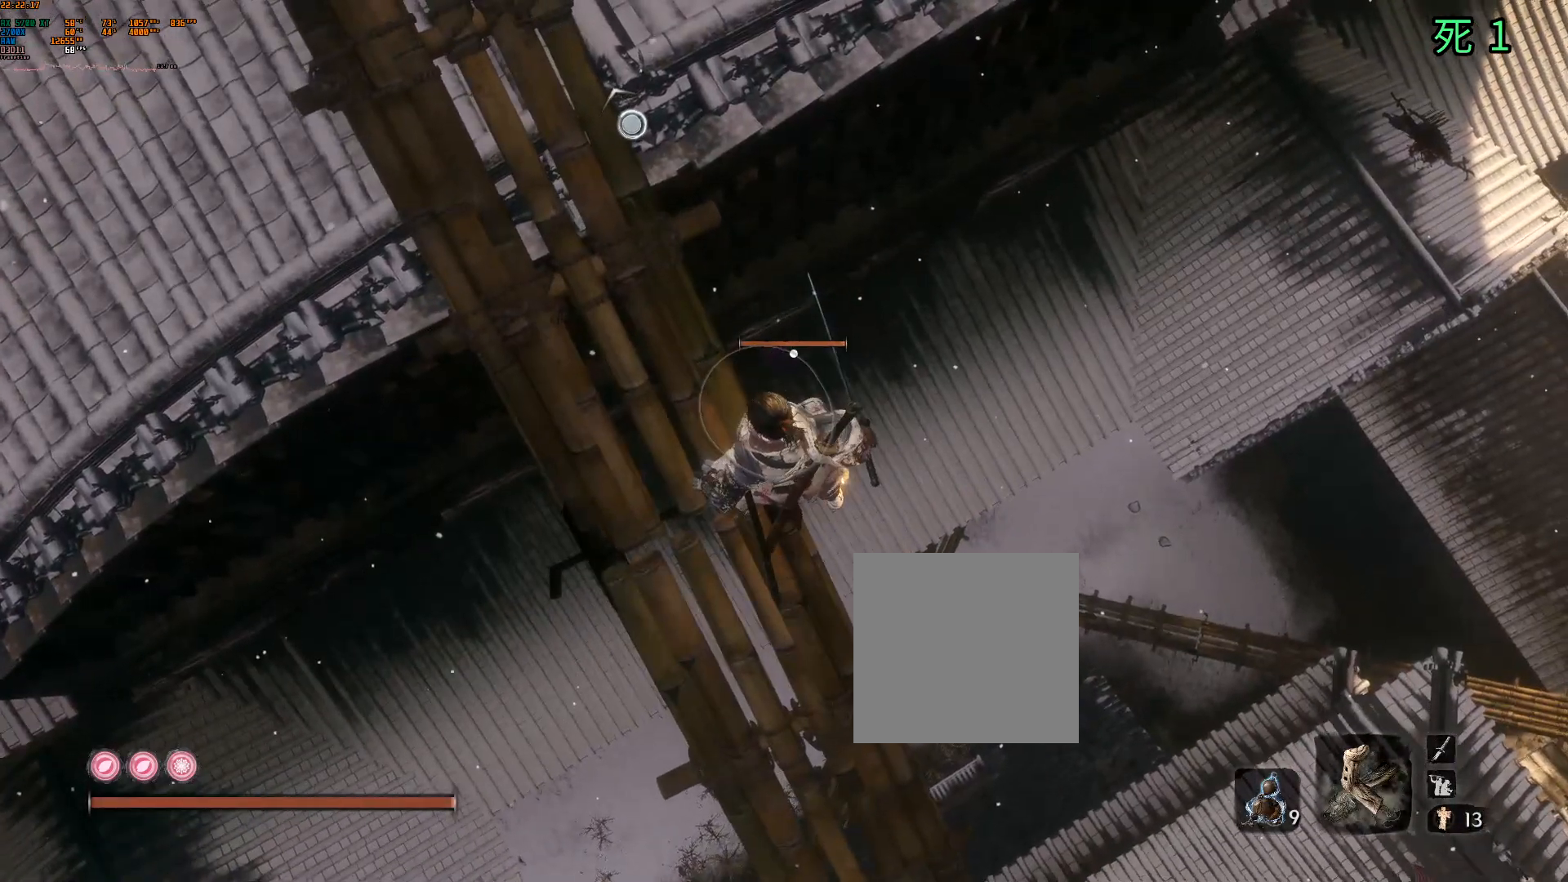
{"buttons": [], "left_stick": "center", "events": []}
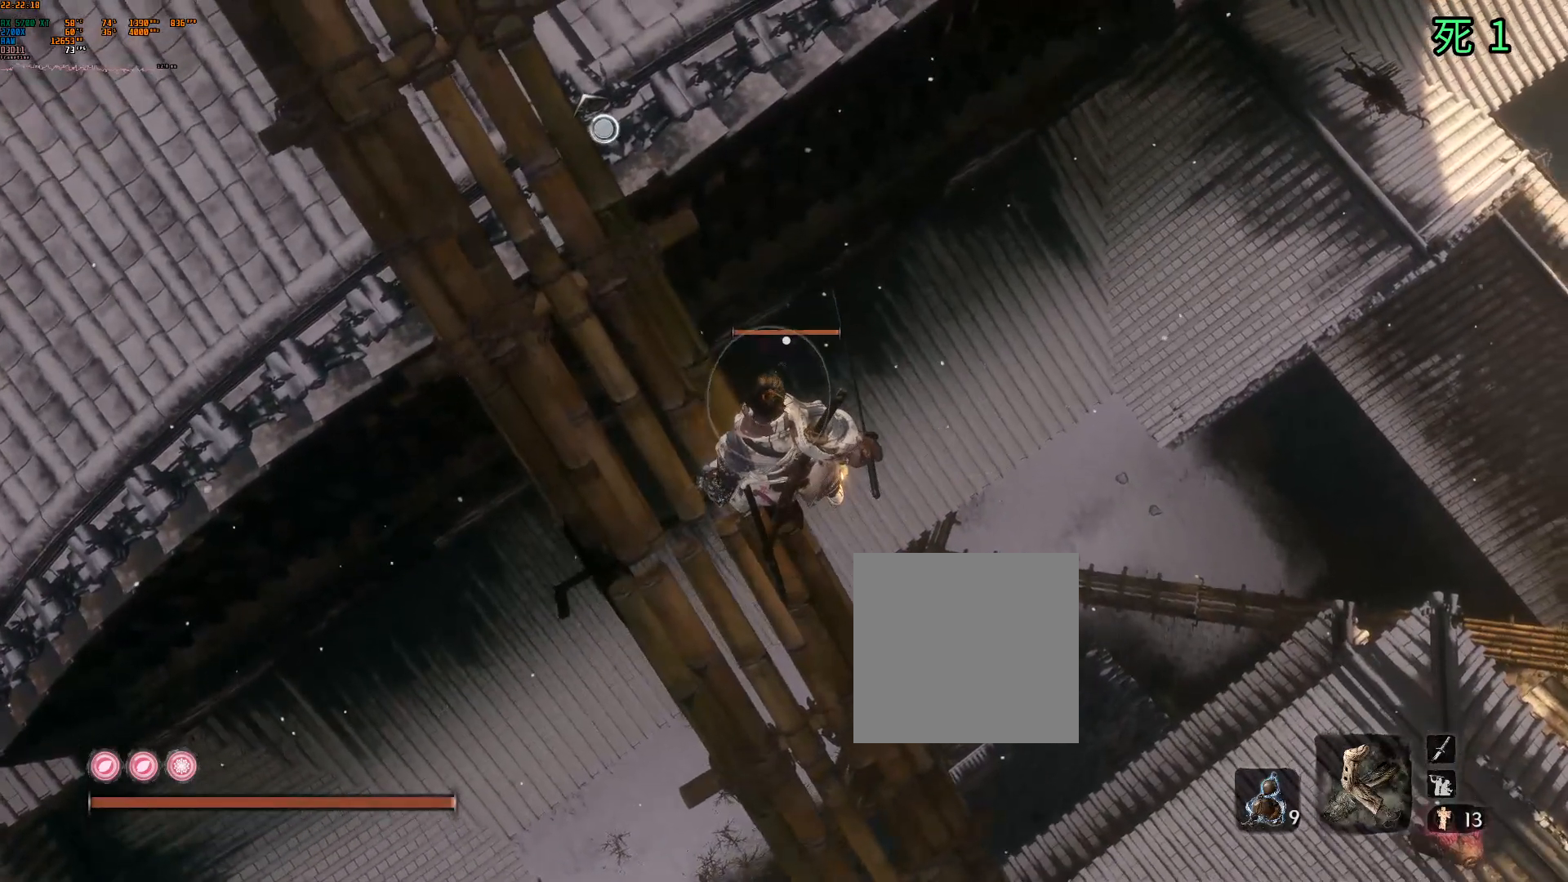
{"buttons": [], "left_stick": "up", "events": [[33, "left_stick", "up"], [117, "A", "down"], [200, "A", "up"]]}
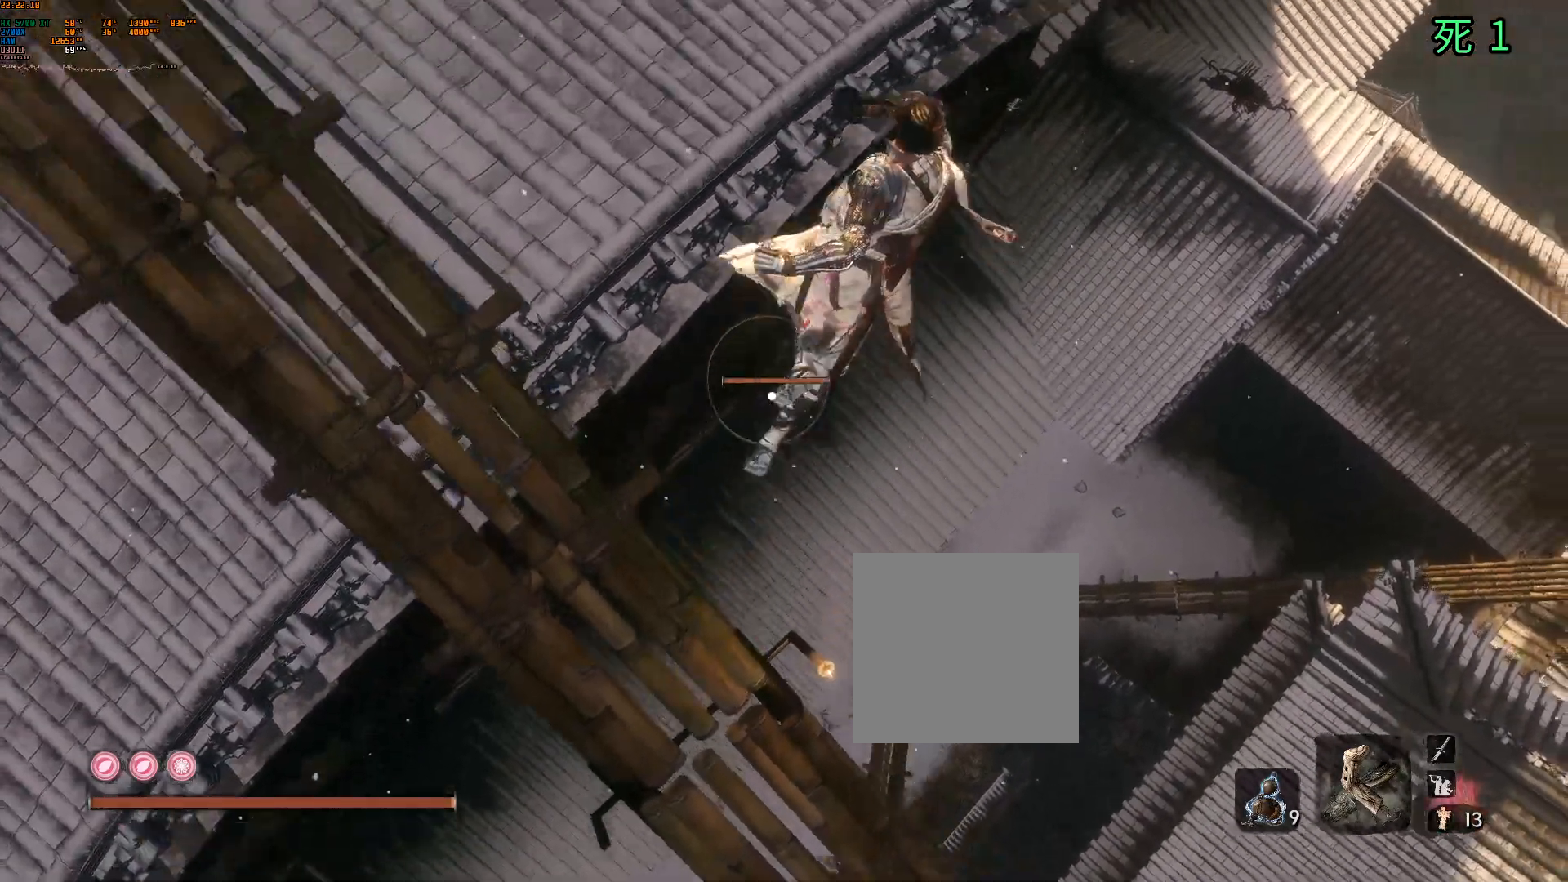
{"buttons": [], "left_stick": "left", "events": [[233, "left_stick", "left"]]}
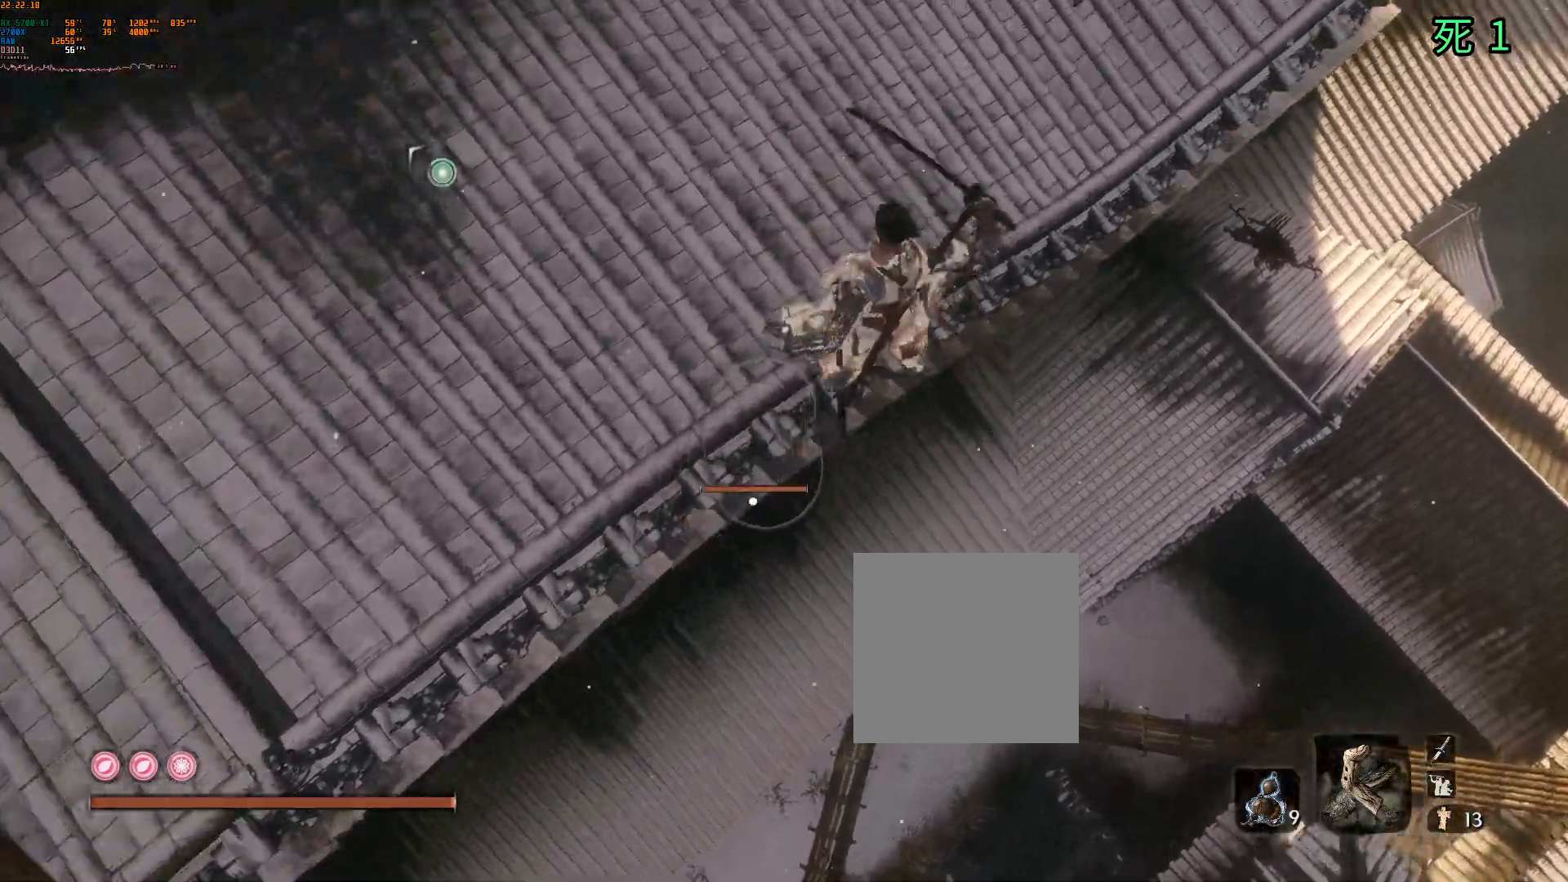
{"buttons": [], "left_stick": "center"}
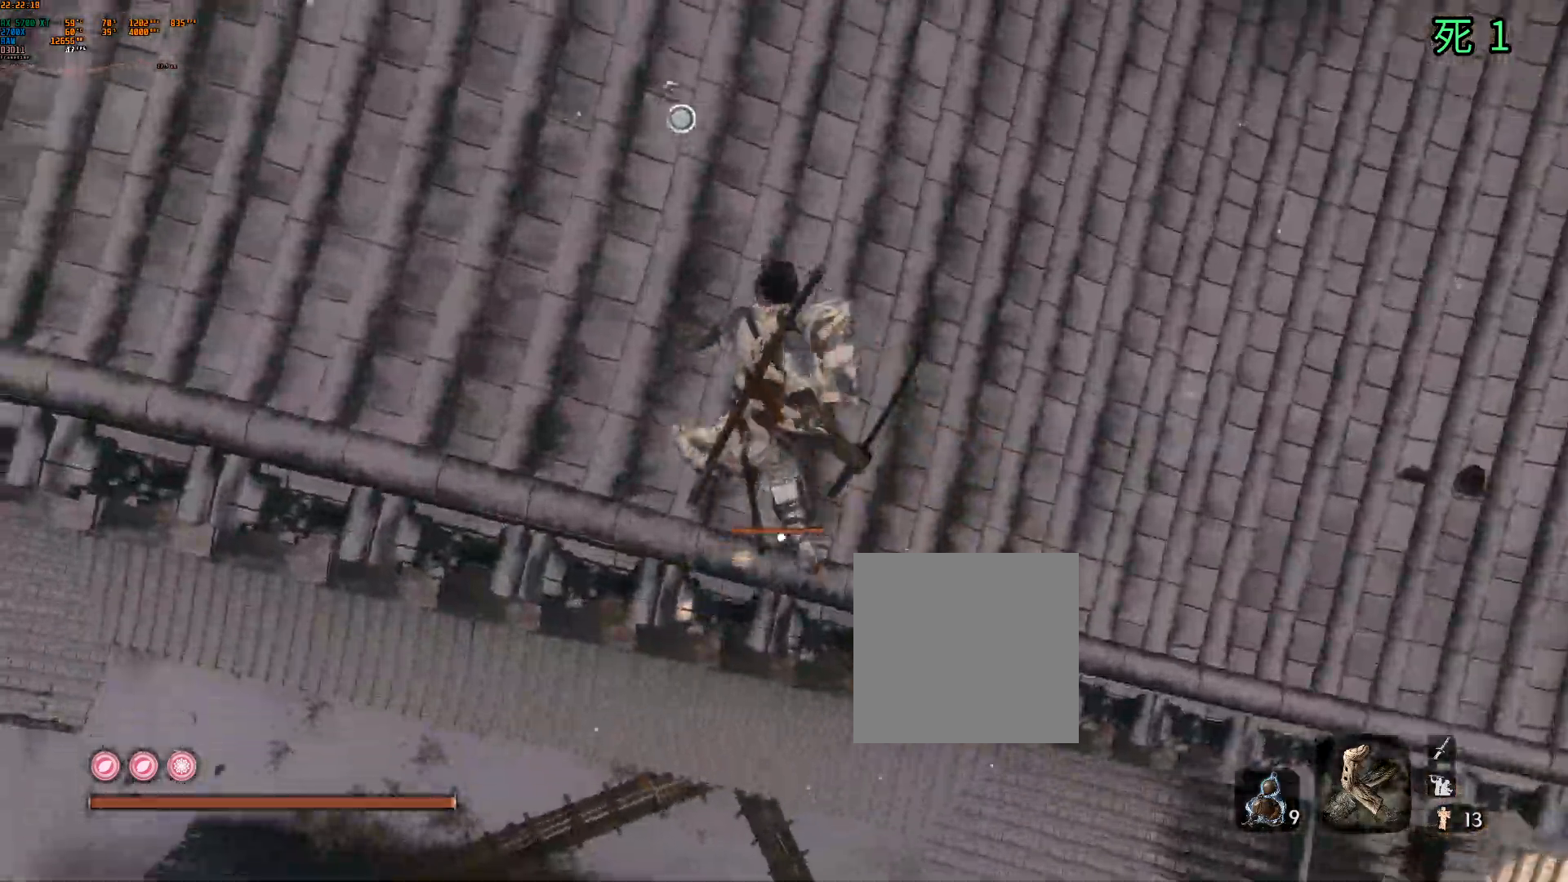
{"buttons": [], "left_stick": "down-right", "events": [[450, "left_stick", "down-right"]]}
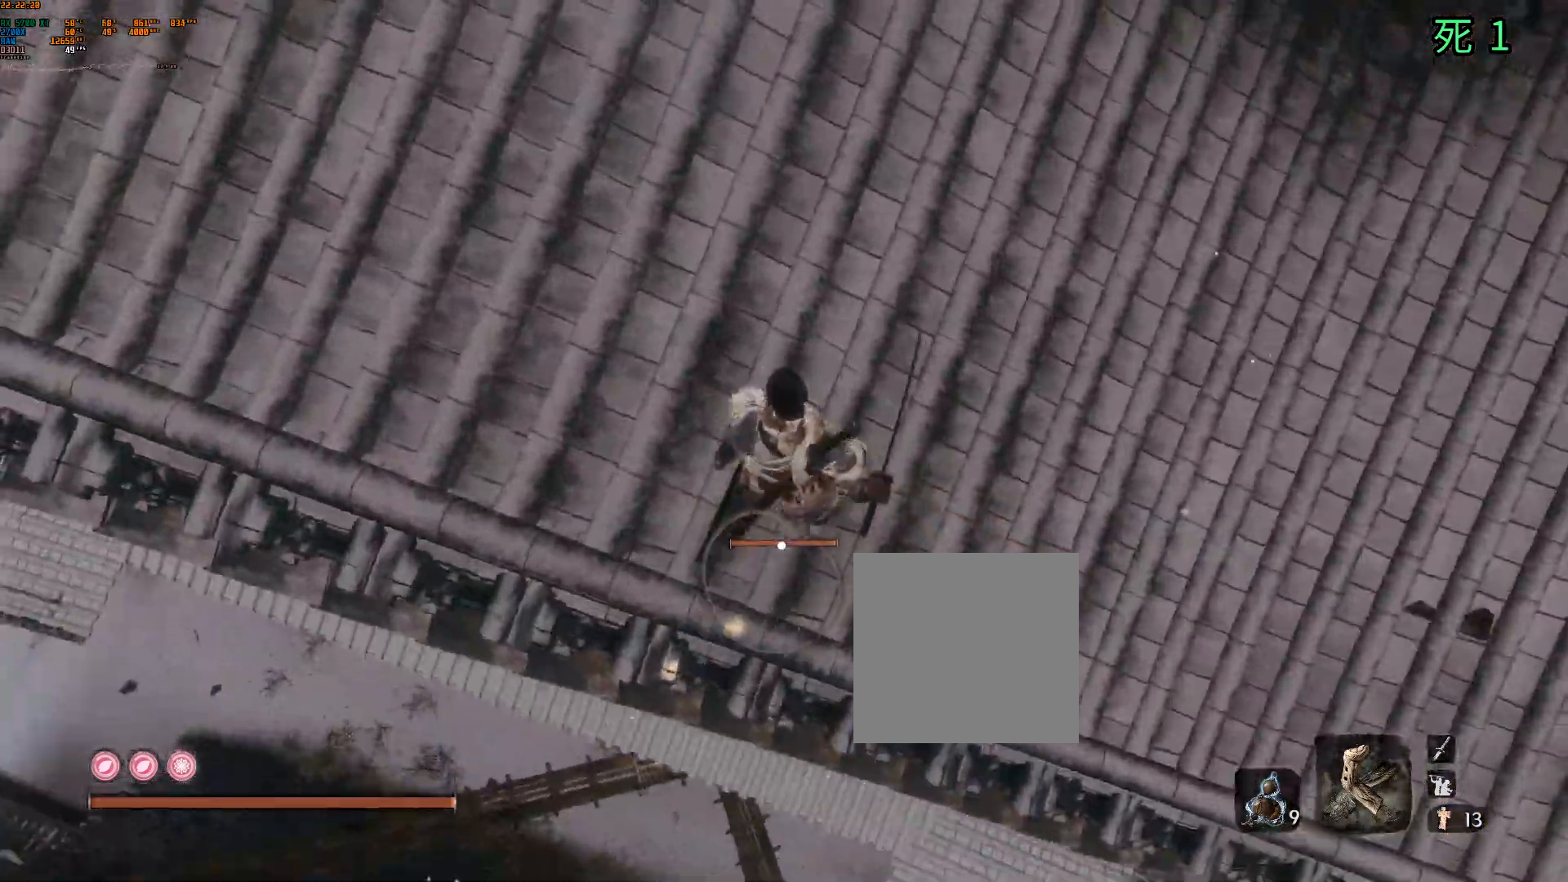
{"buttons": [], "left_stick": "down", "events": [[400, "left_stick", "down"], [433, "B", "down"], [500, "B", "up"]]}
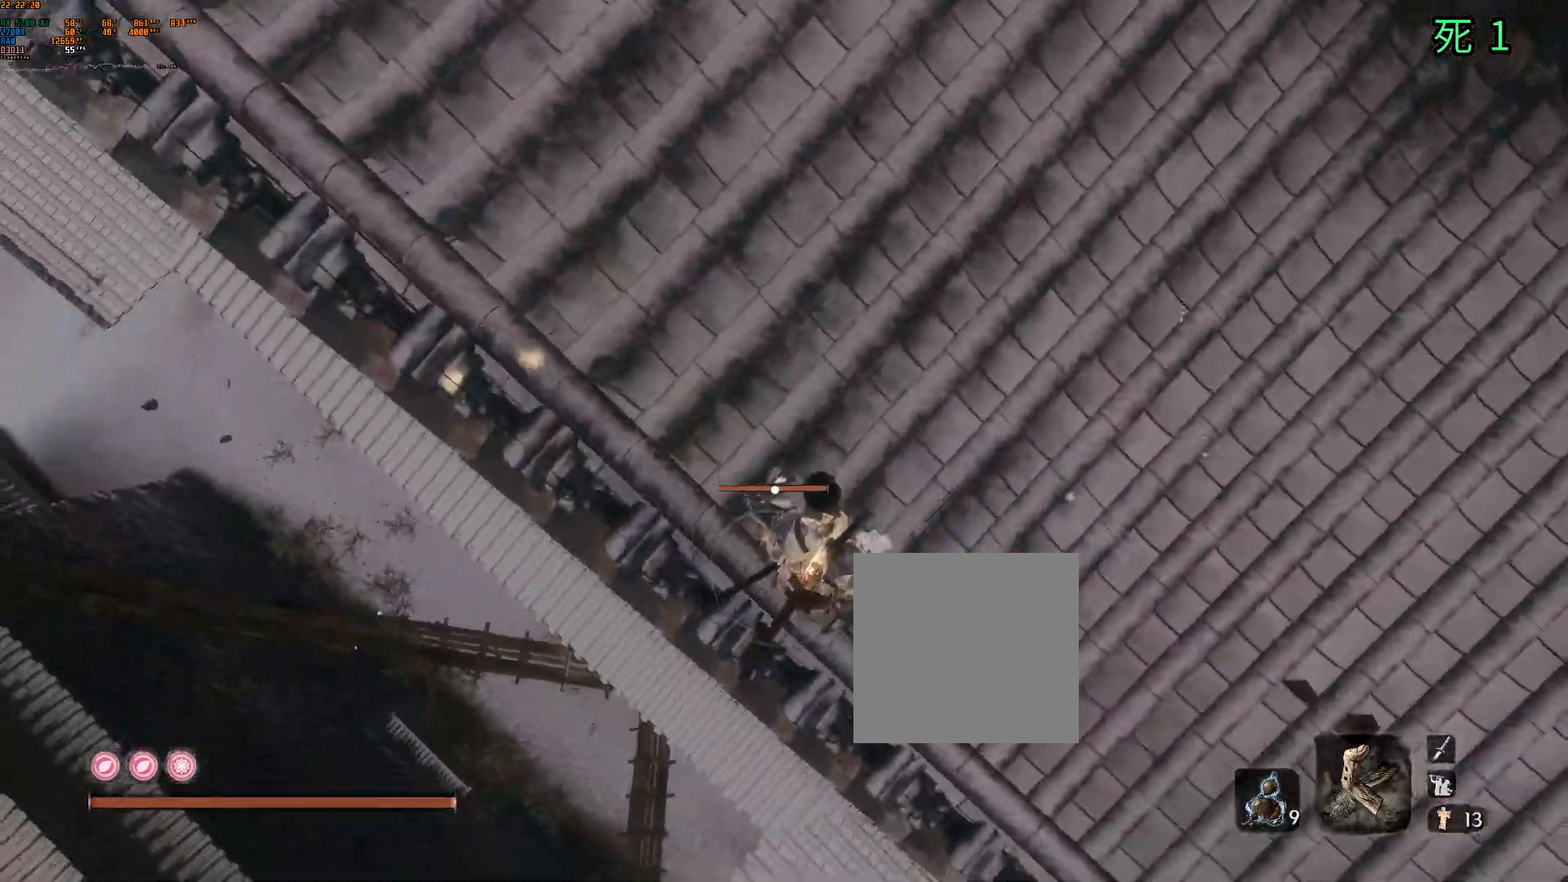
{"buttons": [], "left_stick": "center", "events": [[17, "left_stick", "down-left"], [33, "B", "down"], [167, "B", "up"], [200, "left_stick", "center"]]}